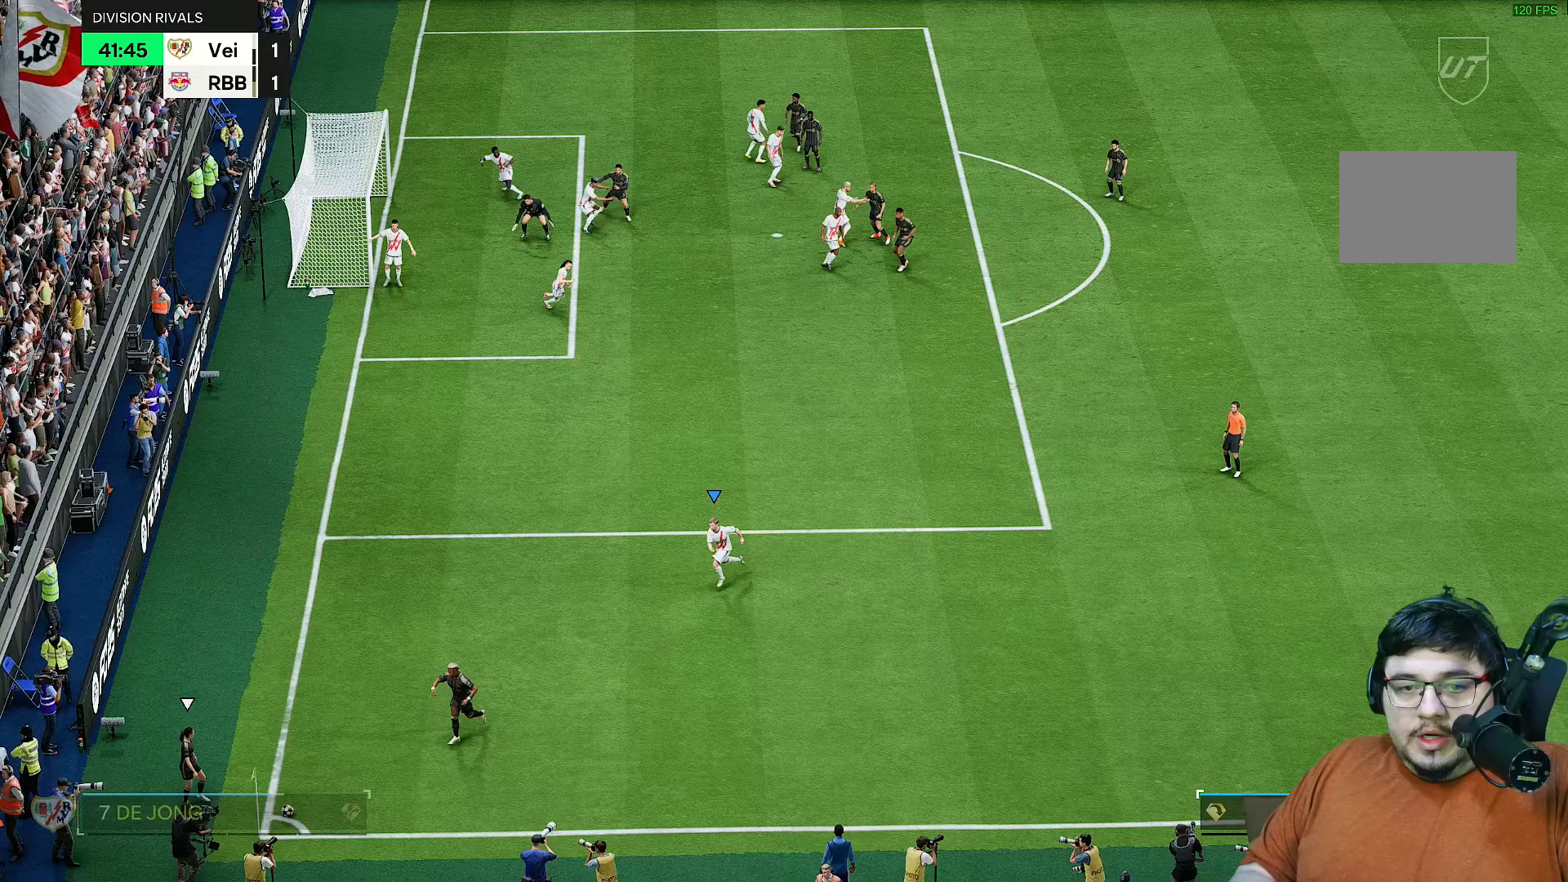
Gameplay with a controller (PlayStation layout); each line is a JSON object with the inputs held at the frame after it. "events" lists button and stick changes between this image and that frame as [ms after this image, input, new state], when the widget could be followed in between. Not read: L3 R3.
{"buttons": [], "left_stick": "center", "right_stick": "center", "events": [[17, "left_stick", "down-left"], [117, "left_stick", "center"], [300, "R2", "up"]]}
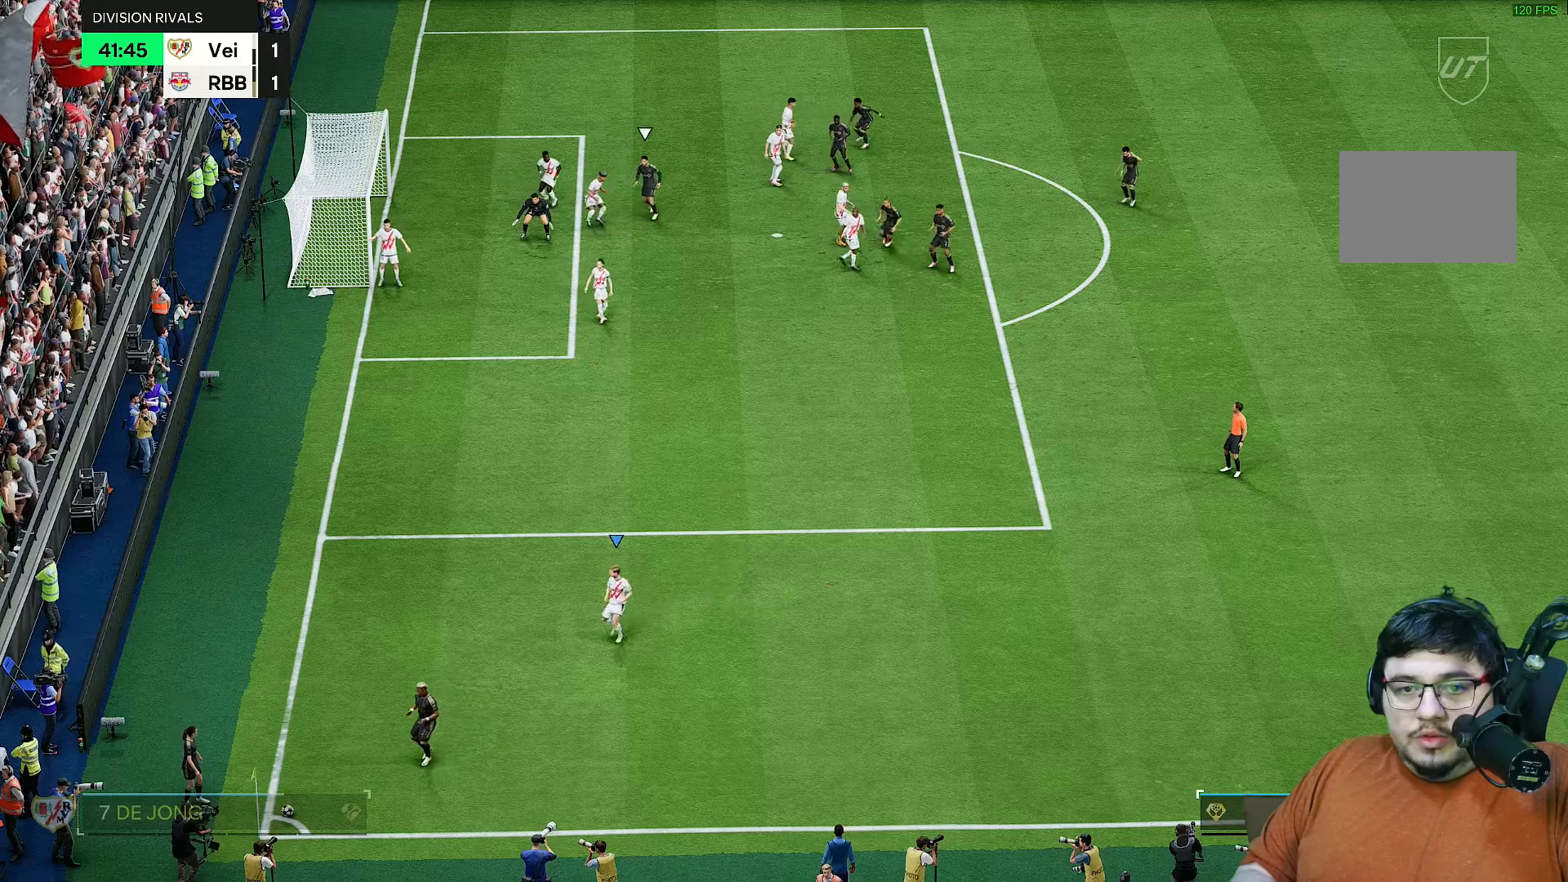
{"buttons": [], "left_stick": "down", "right_stick": "center", "events": [[317, "left_stick", "down-left"], [500, "left_stick", "down"]]}
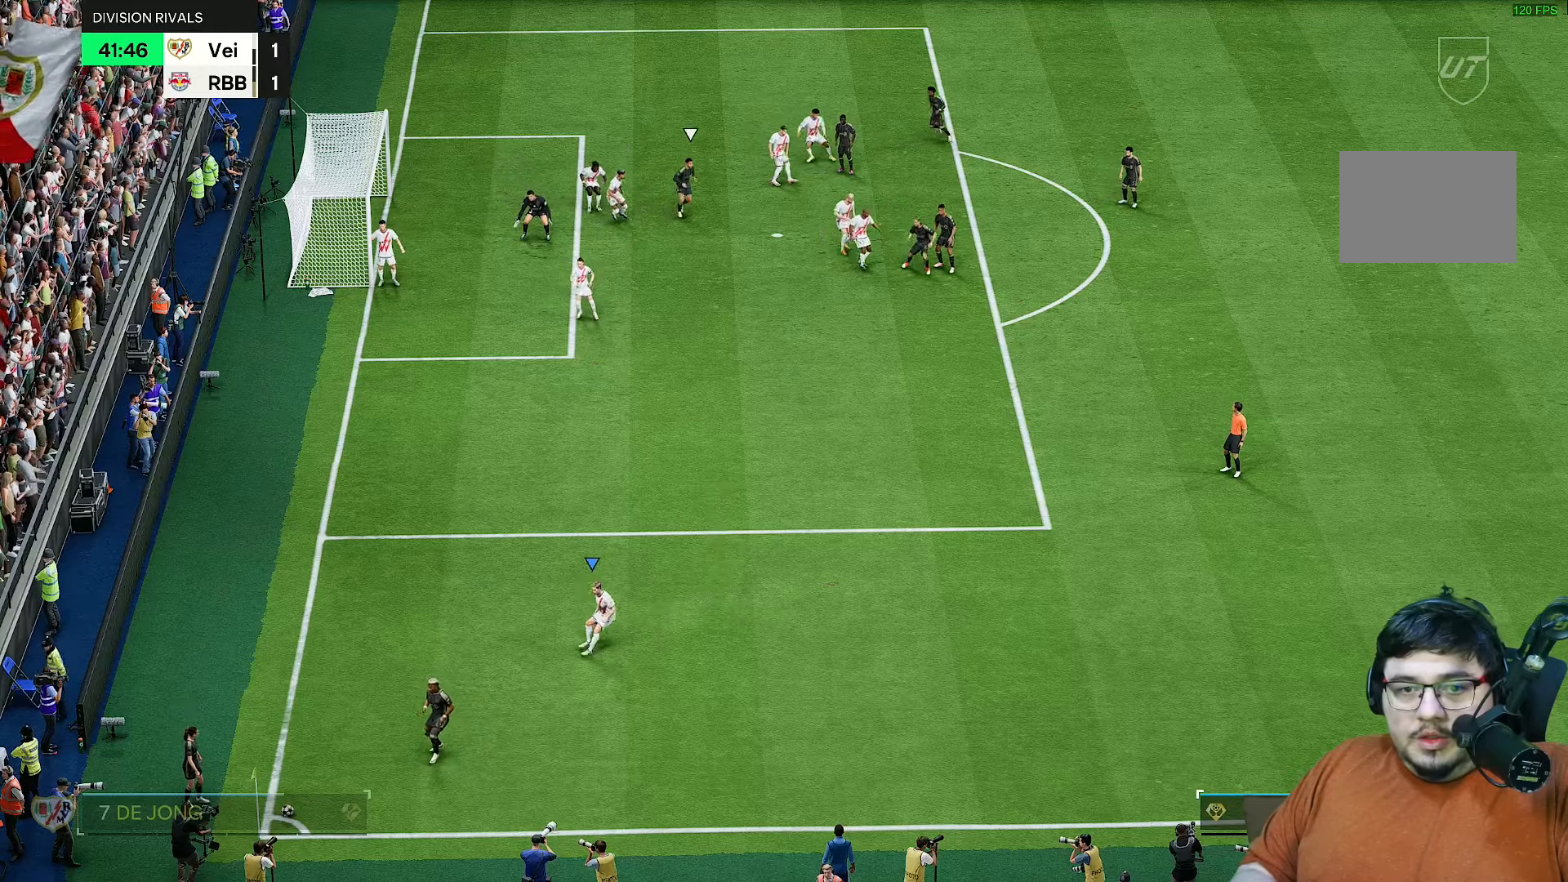
{"buttons": [], "left_stick": "center", "right_stick": "right", "events": [[233, "right_stick", "down-right"], [267, "left_stick", "center"], [367, "right_stick", "right"]]}
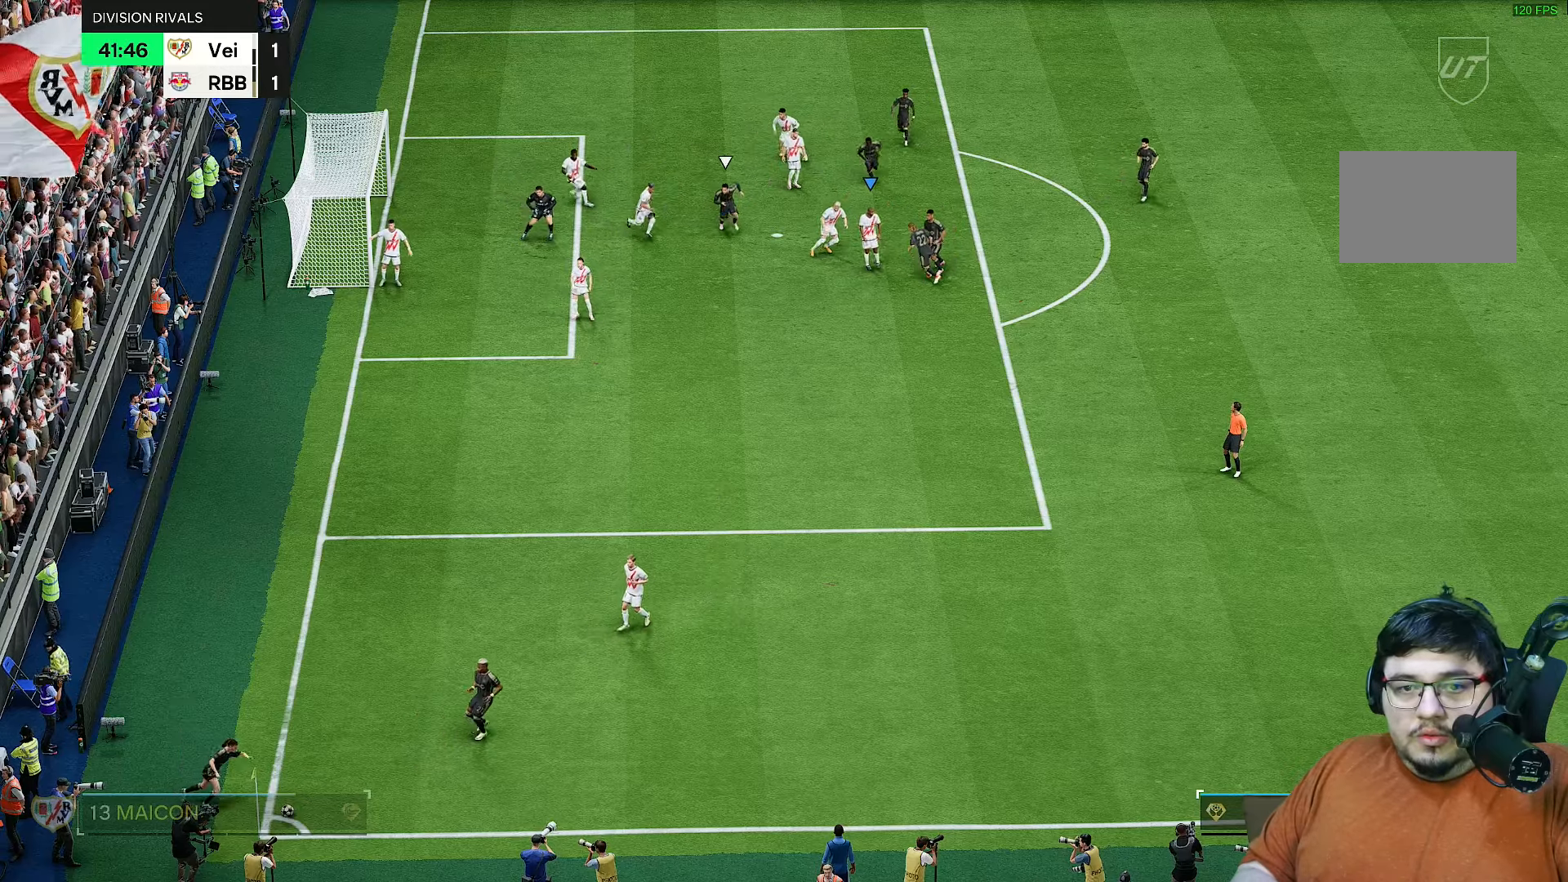
{"buttons": ["L1"], "left_stick": "down", "right_stick": "center", "events": [[67, "right_stick", "center"], [233, "right_stick", "down-right"], [267, "left_stick", "down"], [300, "right_stick", "down"], [367, "L1", "down"], [400, "right_stick", "center"]]}
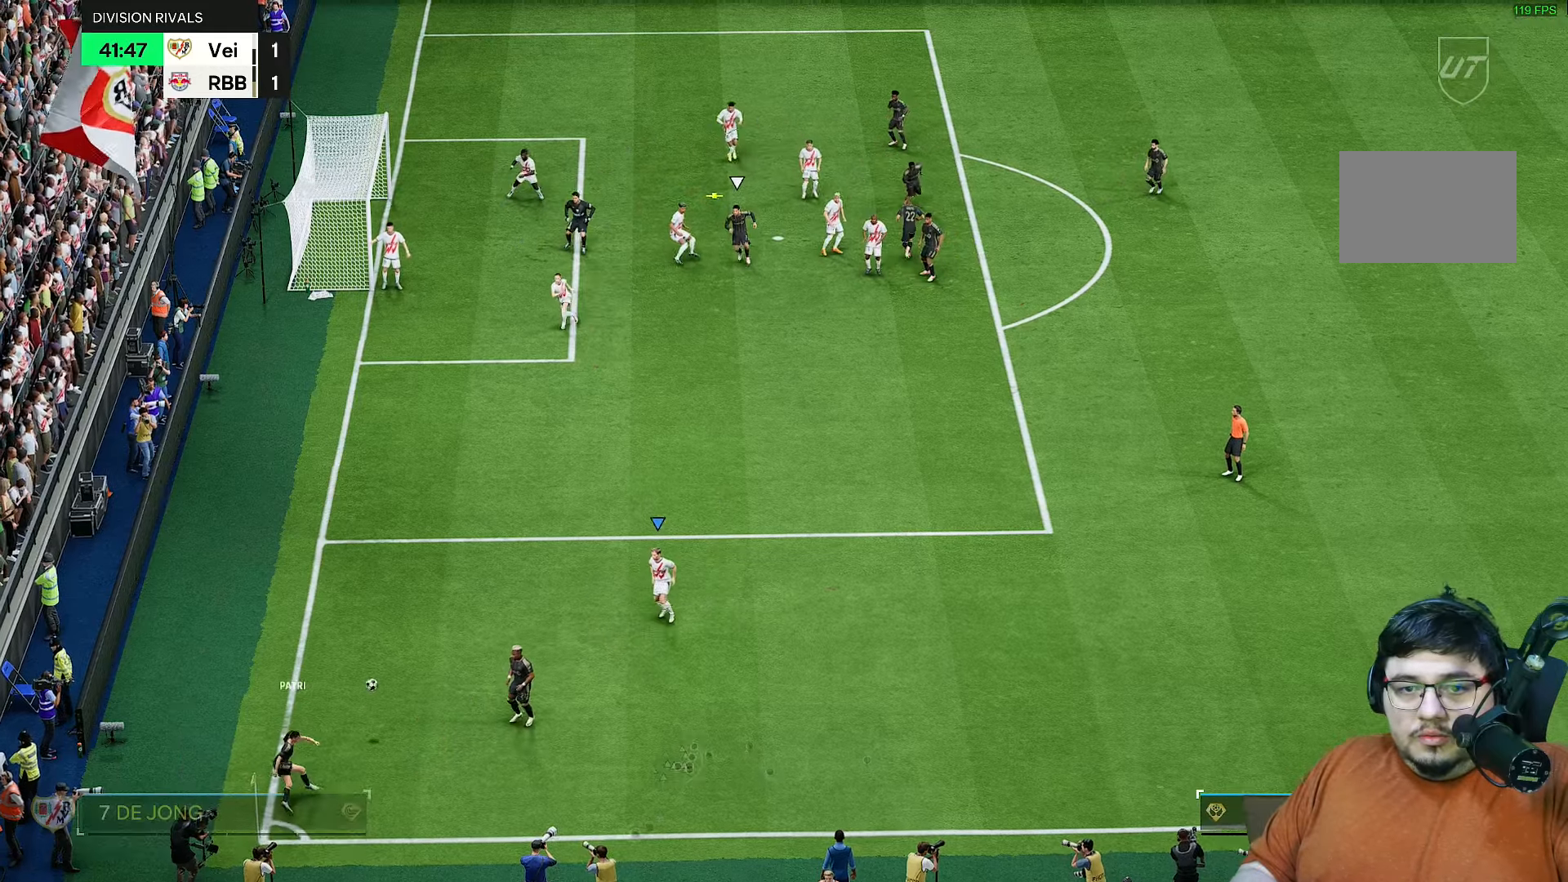
{"buttons": ["TRIANGLE"], "left_stick": "down", "right_stick": "center", "events": [[33, "L1", "up"], [100, "TRIANGLE", "down"]]}
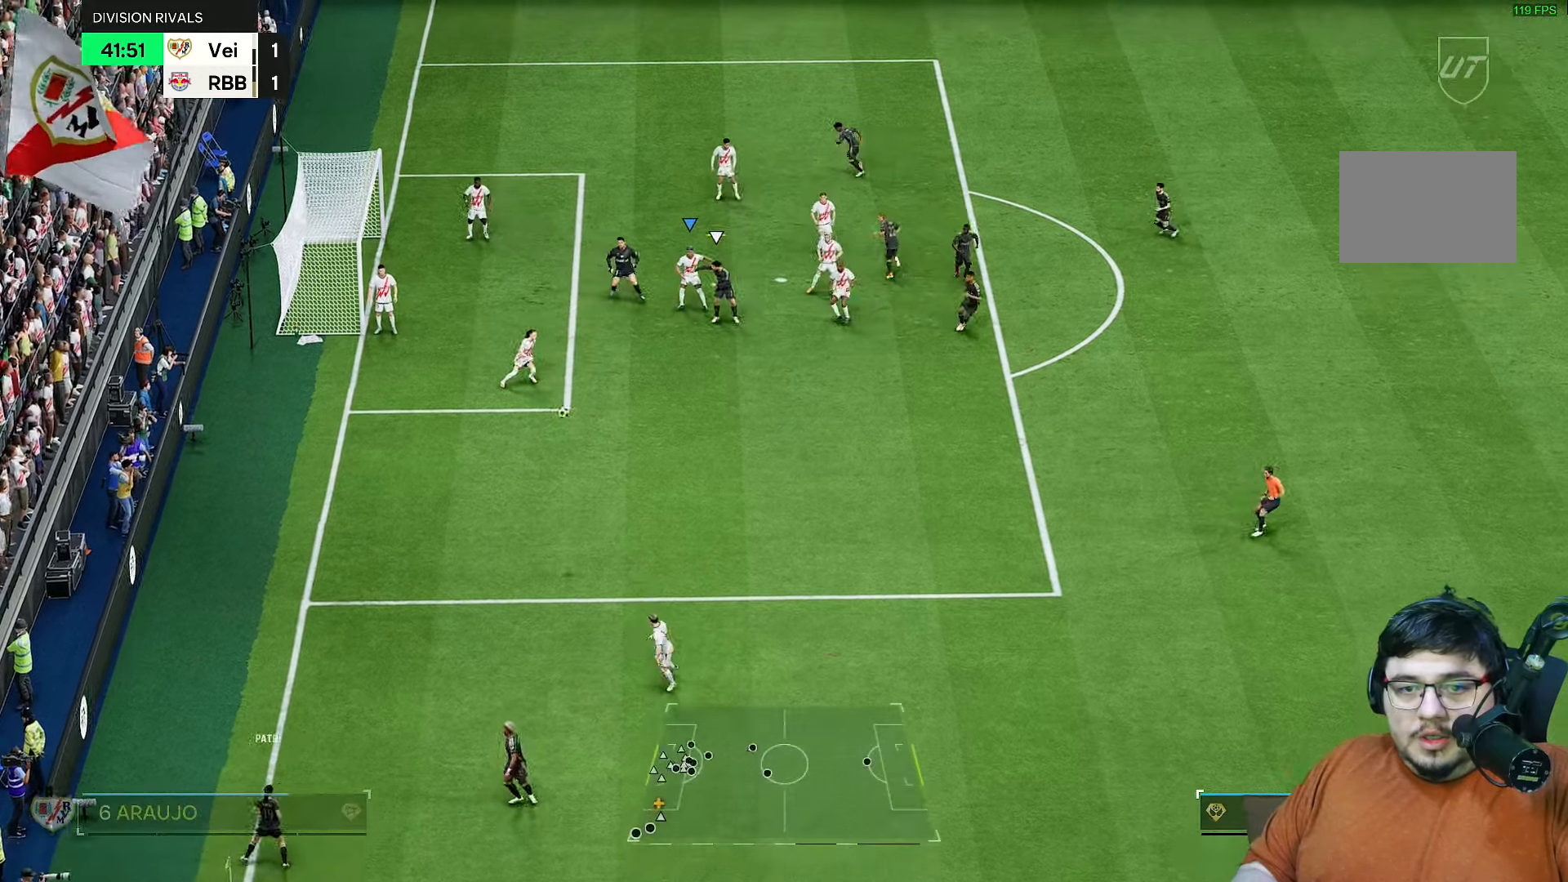
{"buttons": ["TRIANGLE"], "left_stick": "down", "right_stick": "center", "events": []}
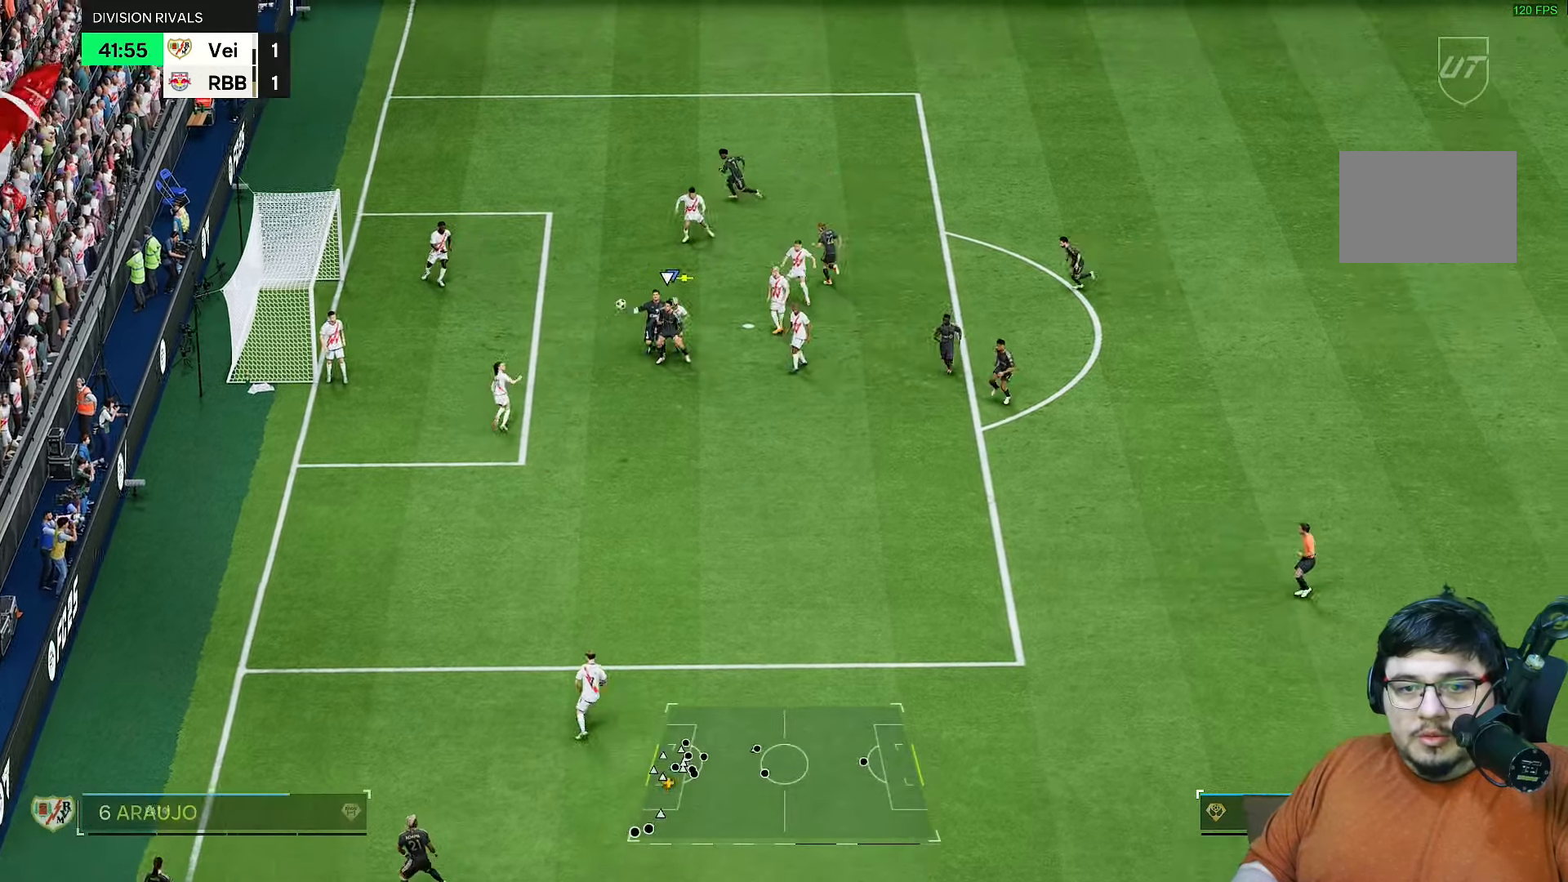
{"buttons": [], "left_stick": "down-right", "right_stick": "center", "events": [[50, "left_stick", "down-right"], [483, "TRIANGLE", "up"]]}
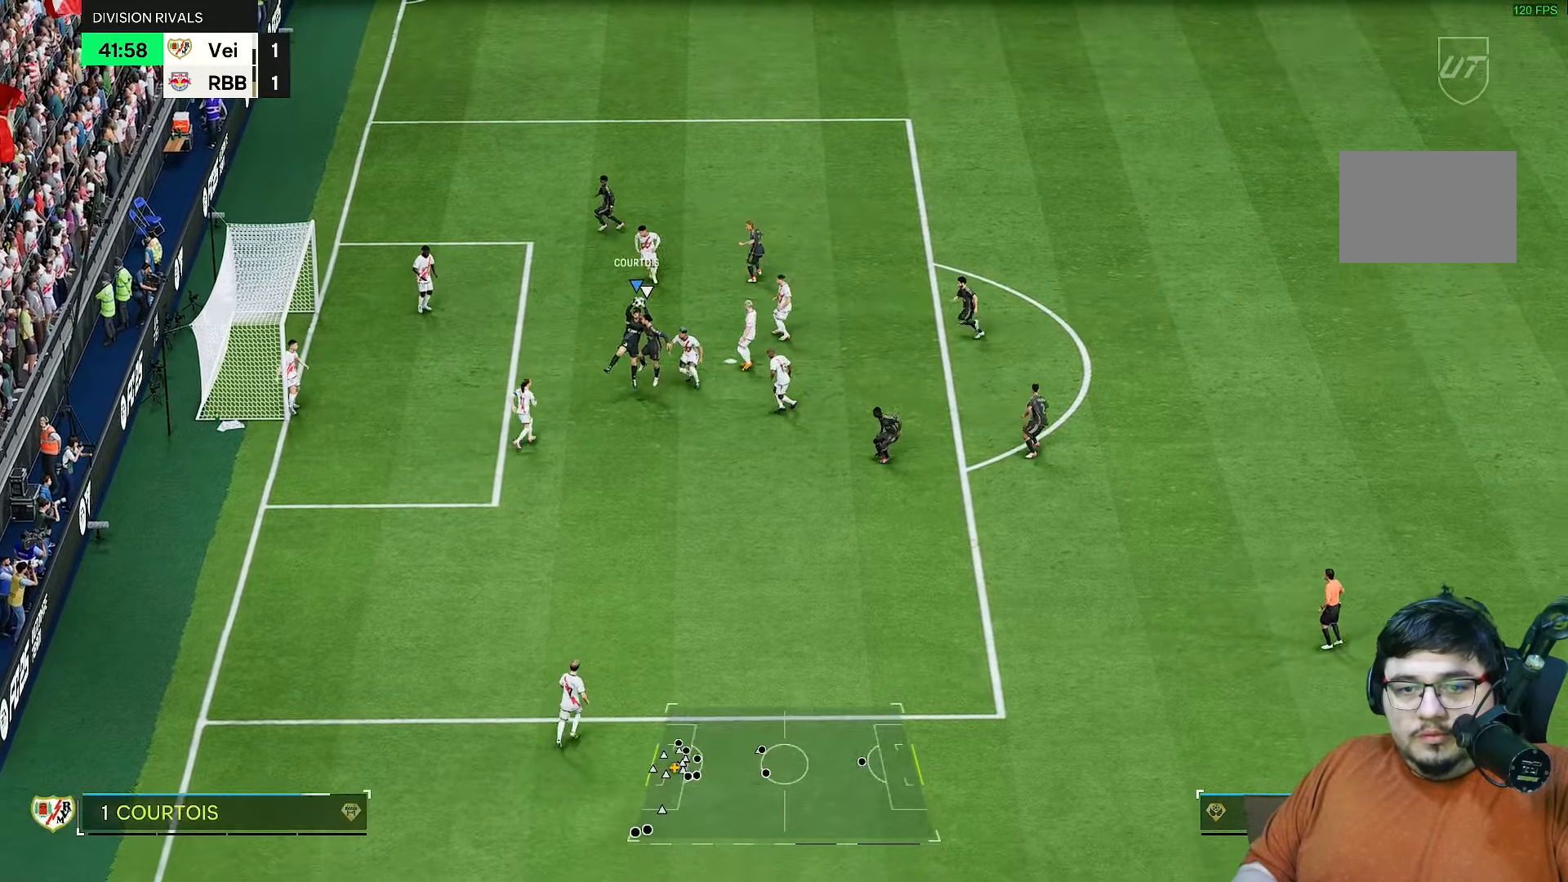
{"buttons": [], "left_stick": "center", "right_stick": "center", "events": [[267, "left_stick", "center"]]}
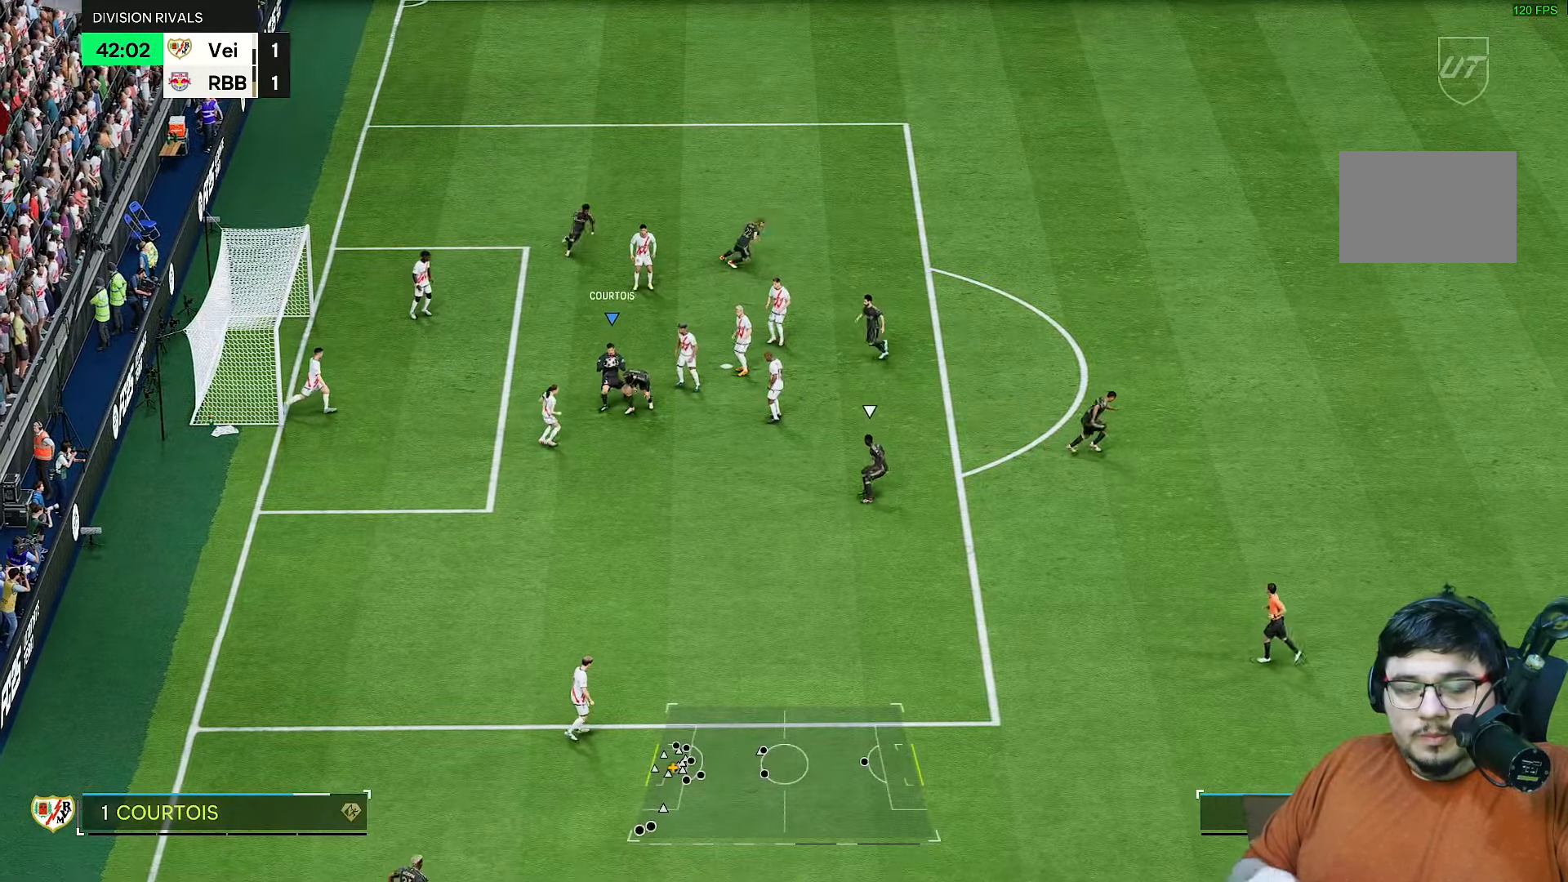
{"buttons": [], "left_stick": "right", "right_stick": "center", "events": [[200, "left_stick", "right"]]}
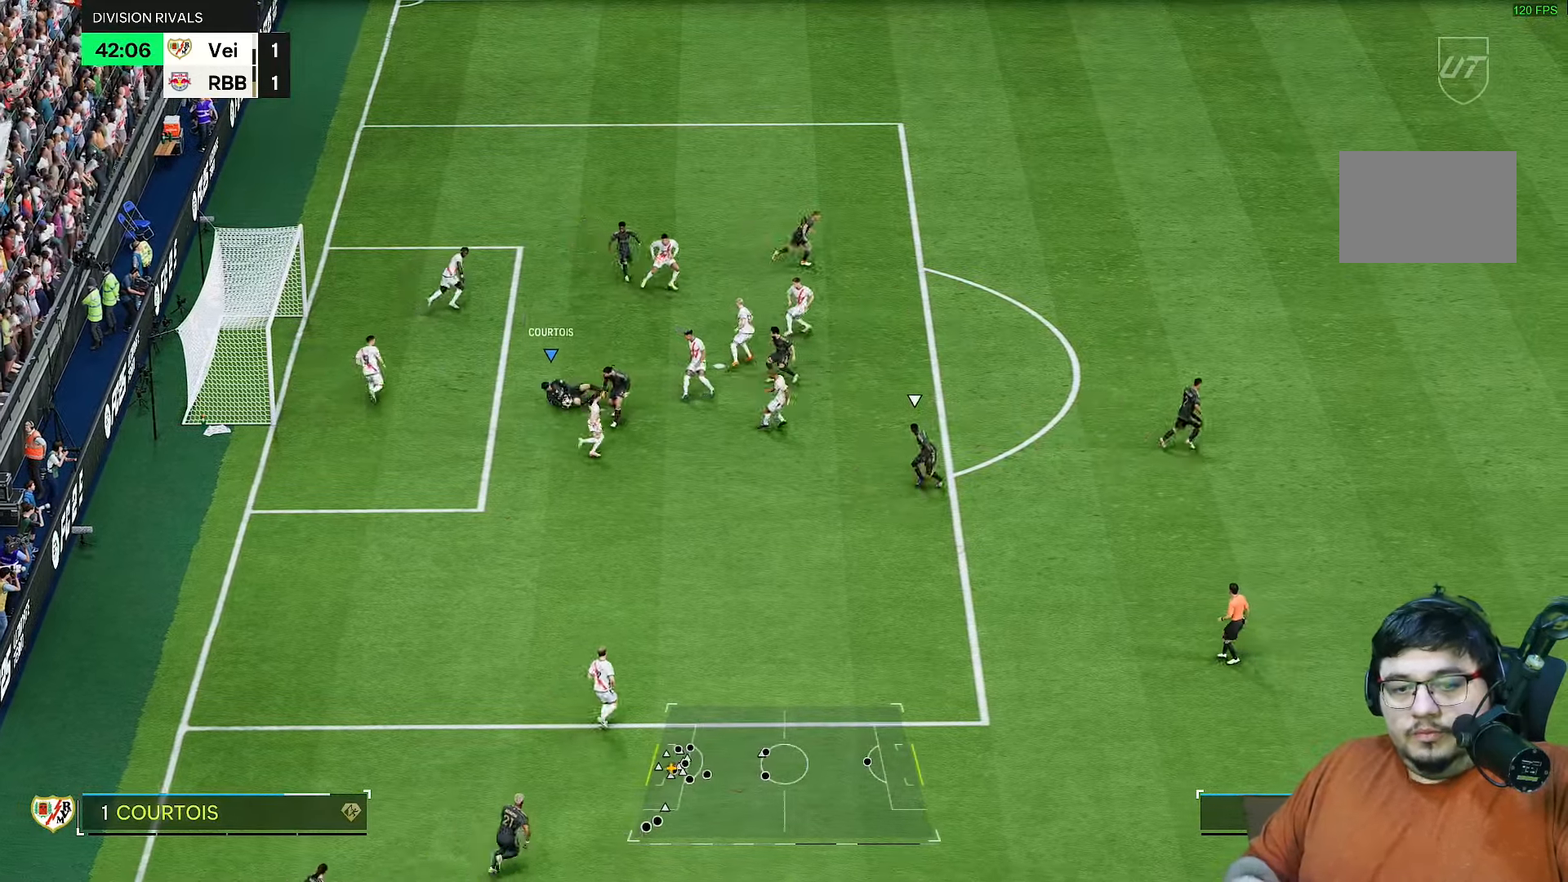
{"buttons": [], "left_stick": "center", "right_stick": "center", "events": [[233, "left_stick", "center"]]}
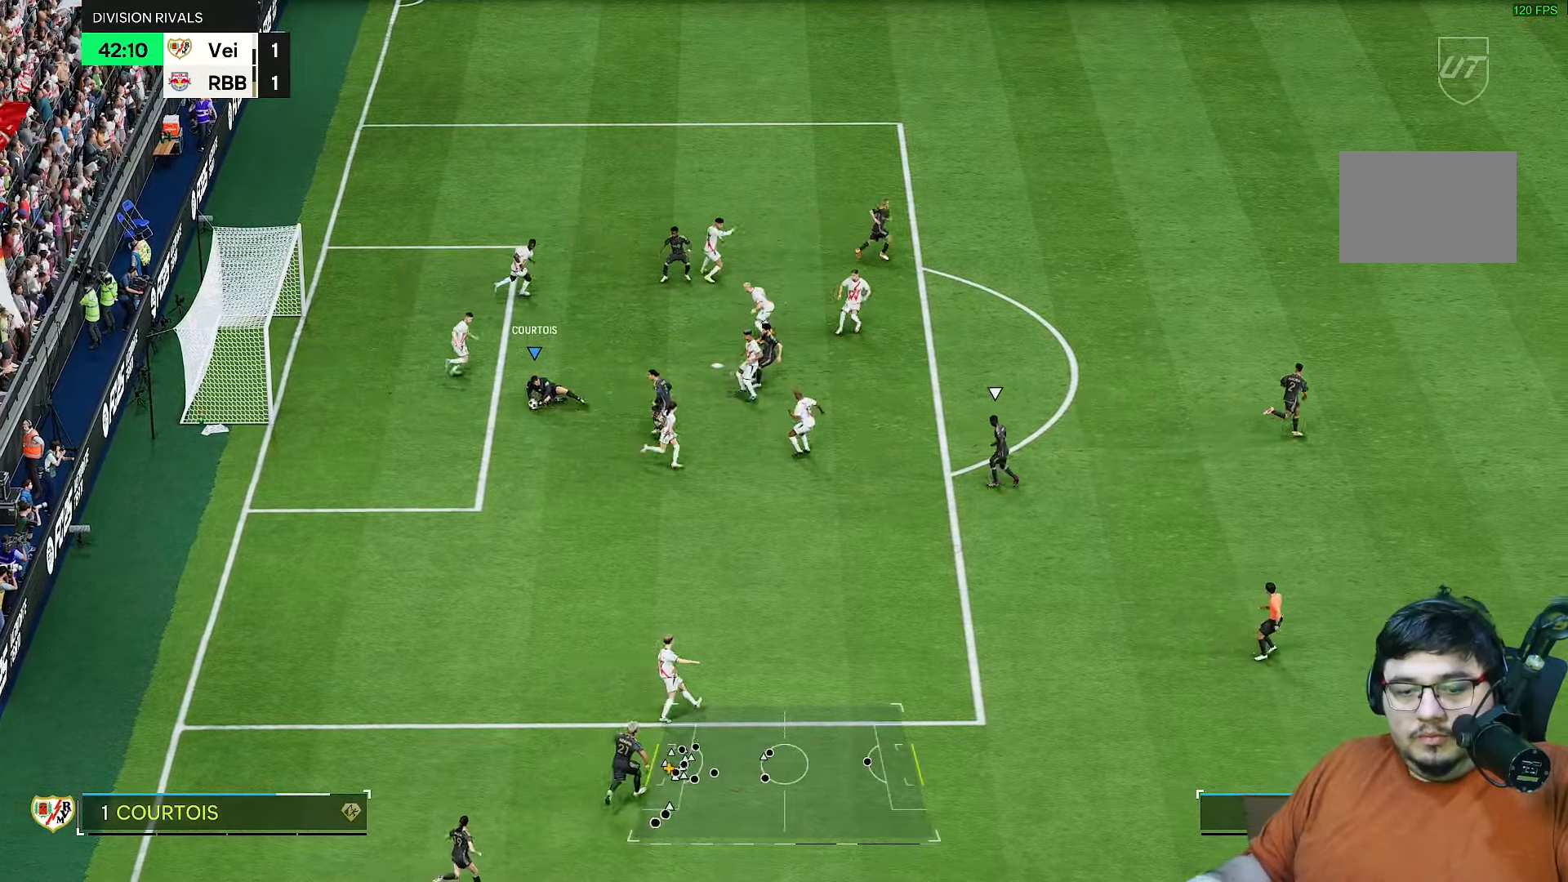
{"buttons": [], "left_stick": "center", "right_stick": "center", "events": []}
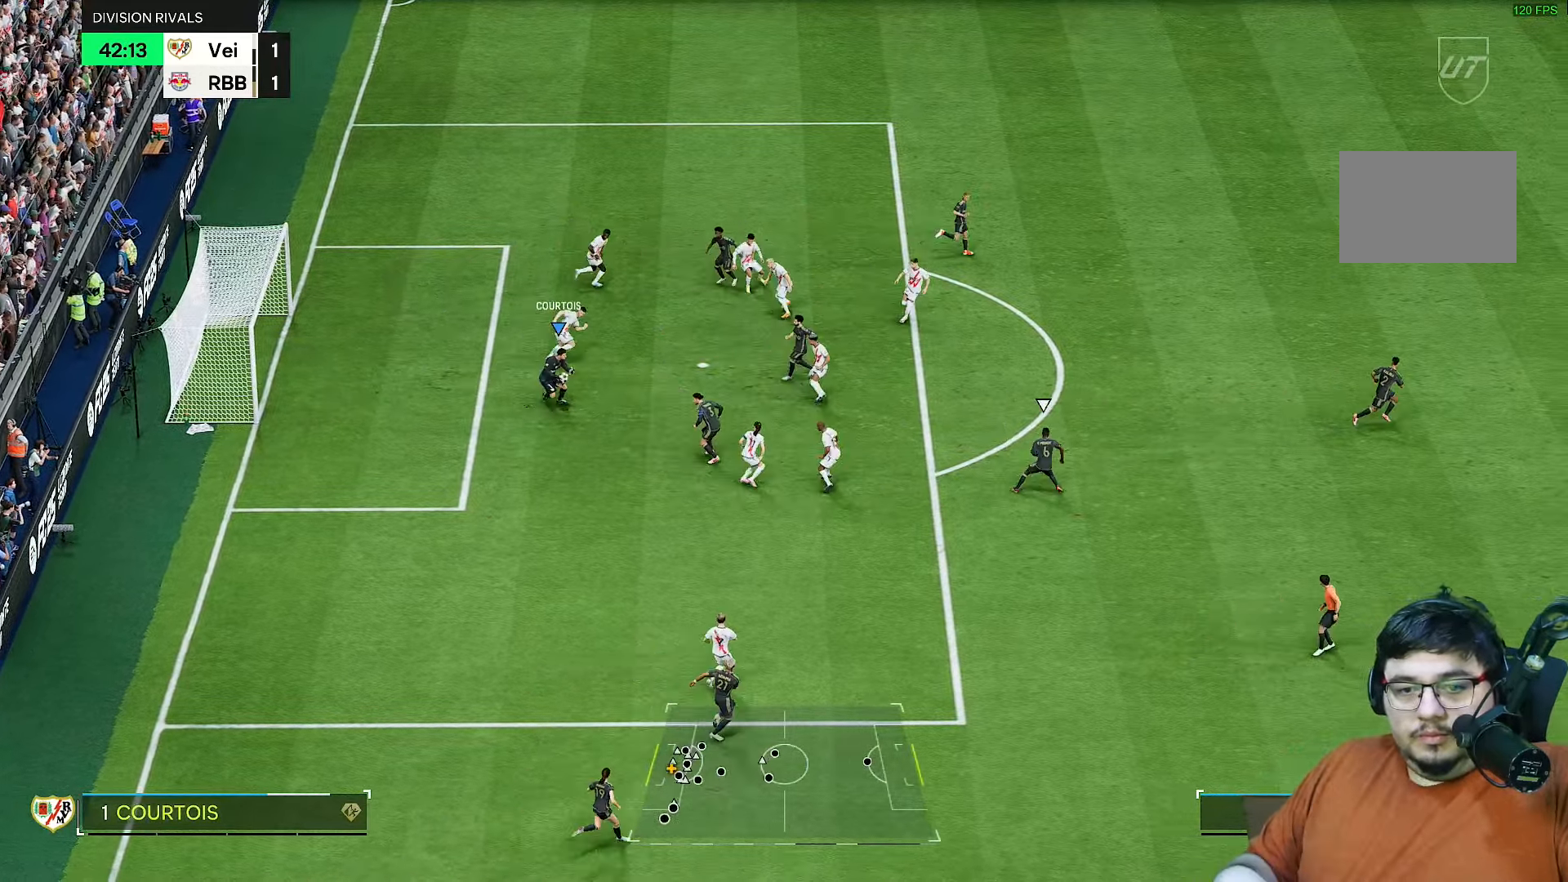
{"buttons": [], "left_stick": "right", "right_stick": "center", "events": [[83, "left_stick", "right"]]}
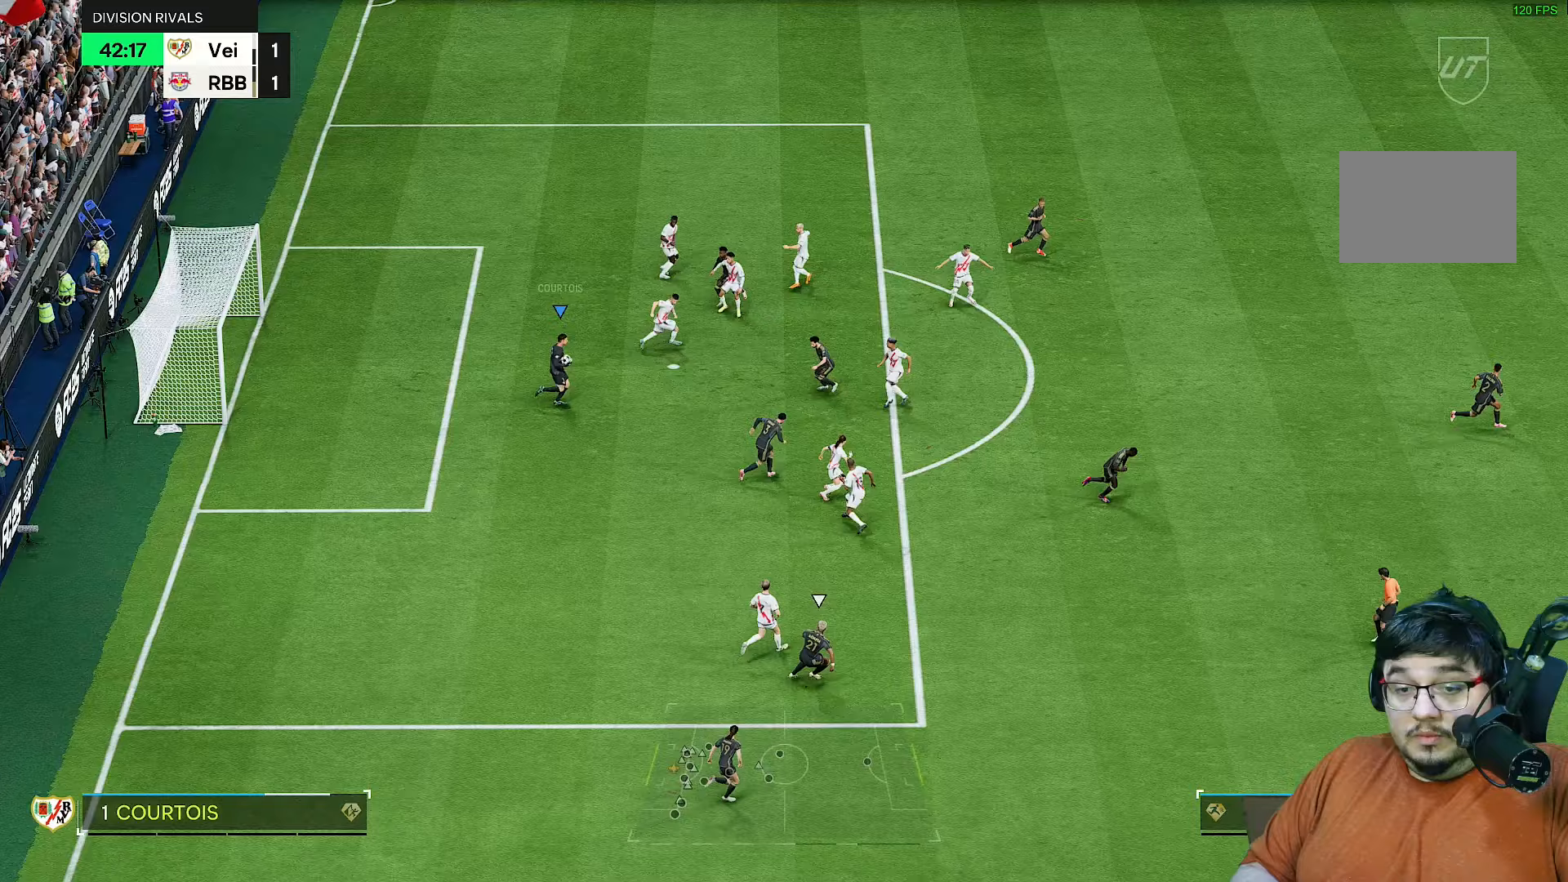
{"buttons": [], "left_stick": "down", "right_stick": "center", "events": [[300, "left_stick", "down"]]}
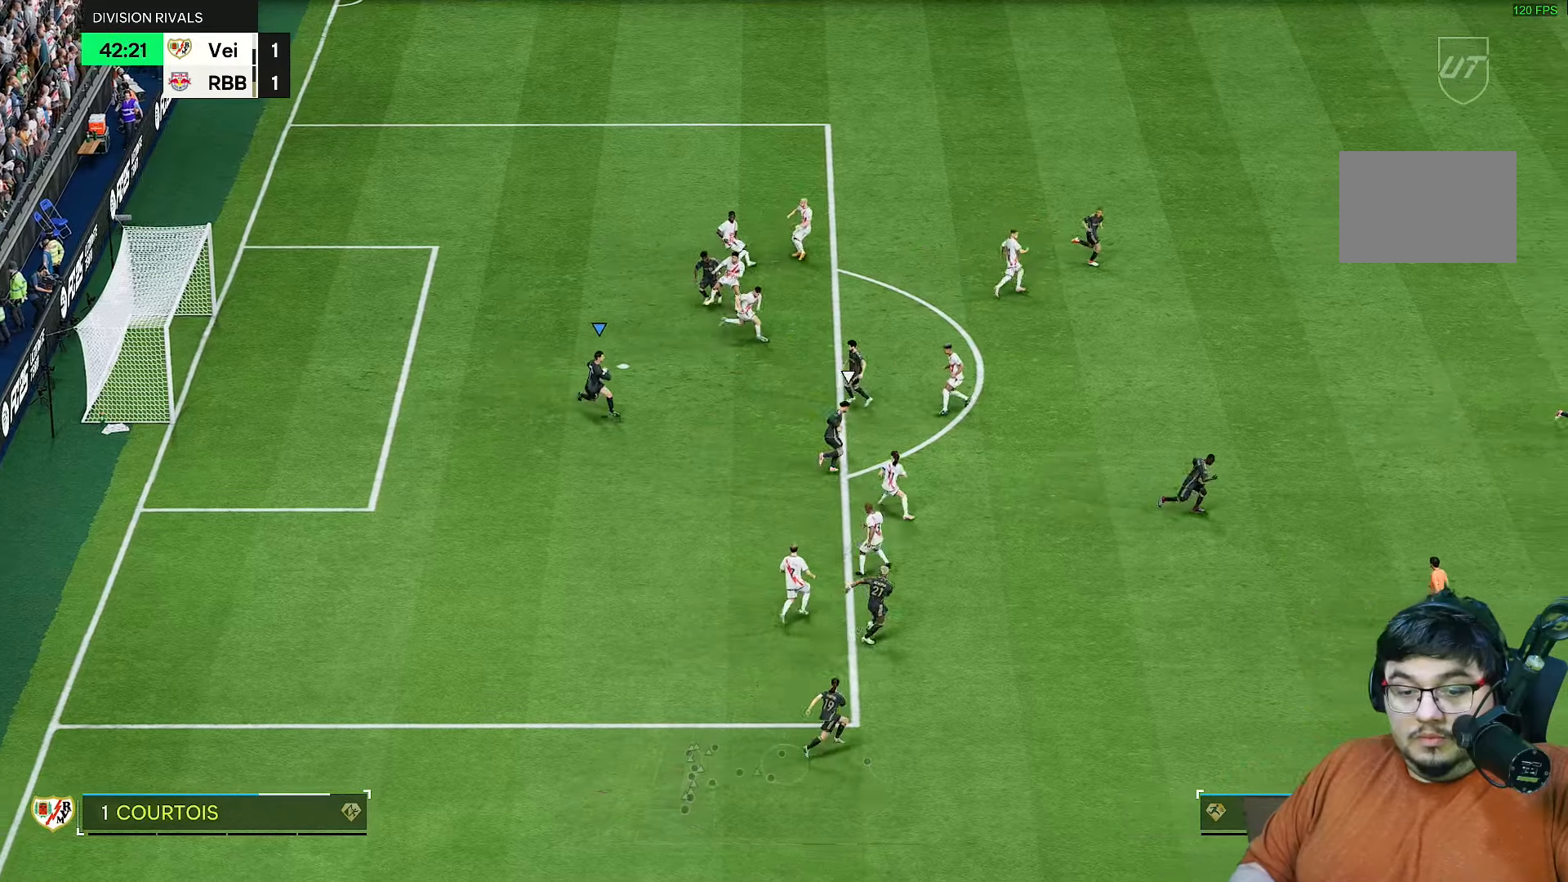
{"buttons": [], "left_stick": "center", "right_stick": "center", "events": [[117, "left_stick", "center"]]}
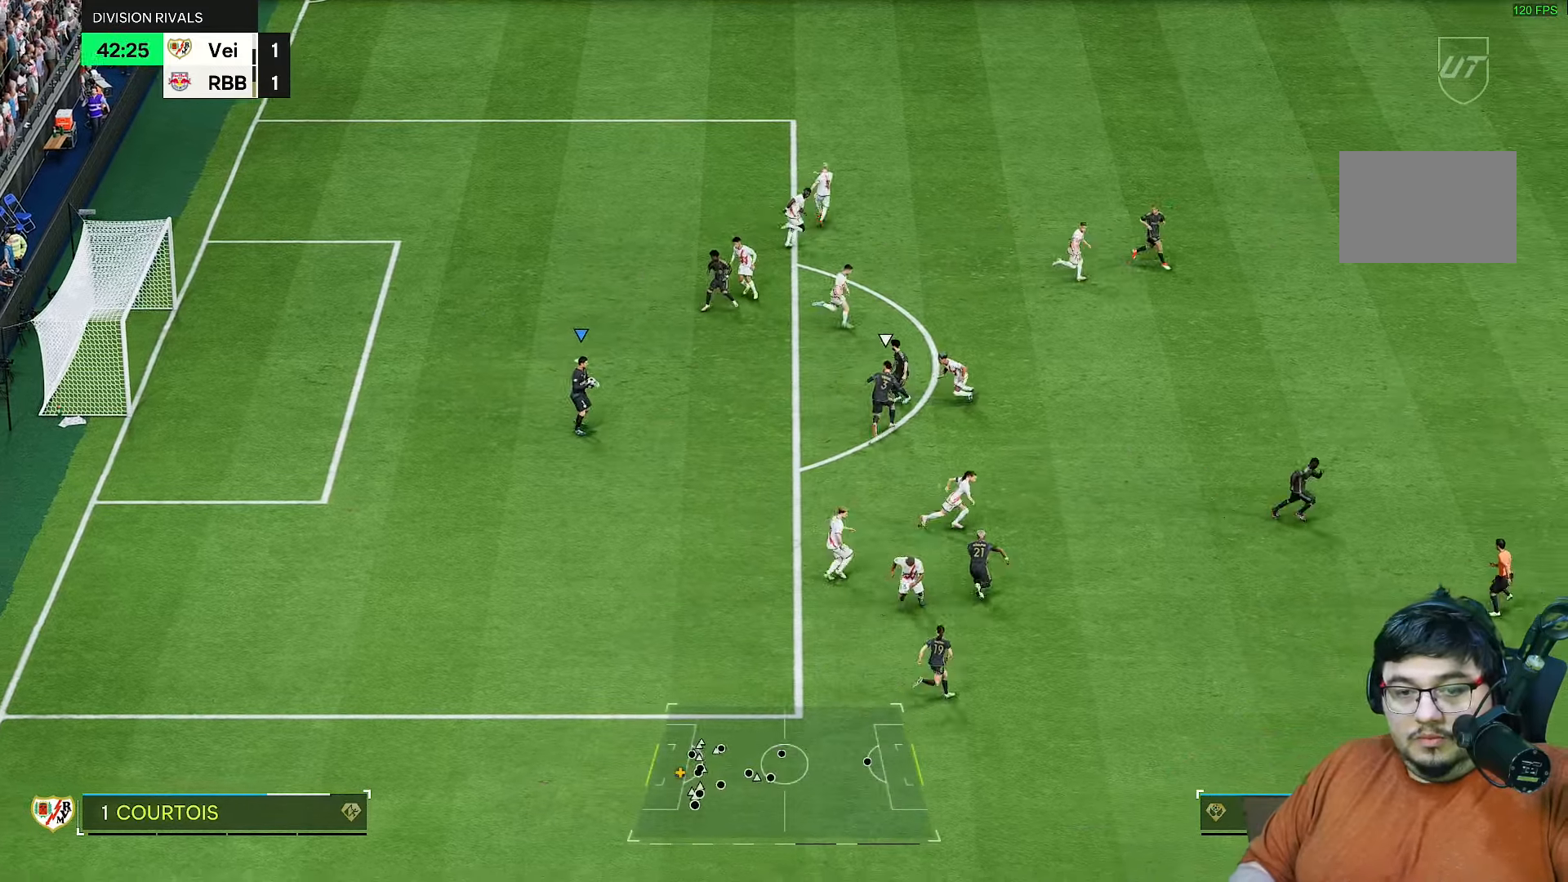
{"buttons": [], "left_stick": "center", "right_stick": "center", "events": []}
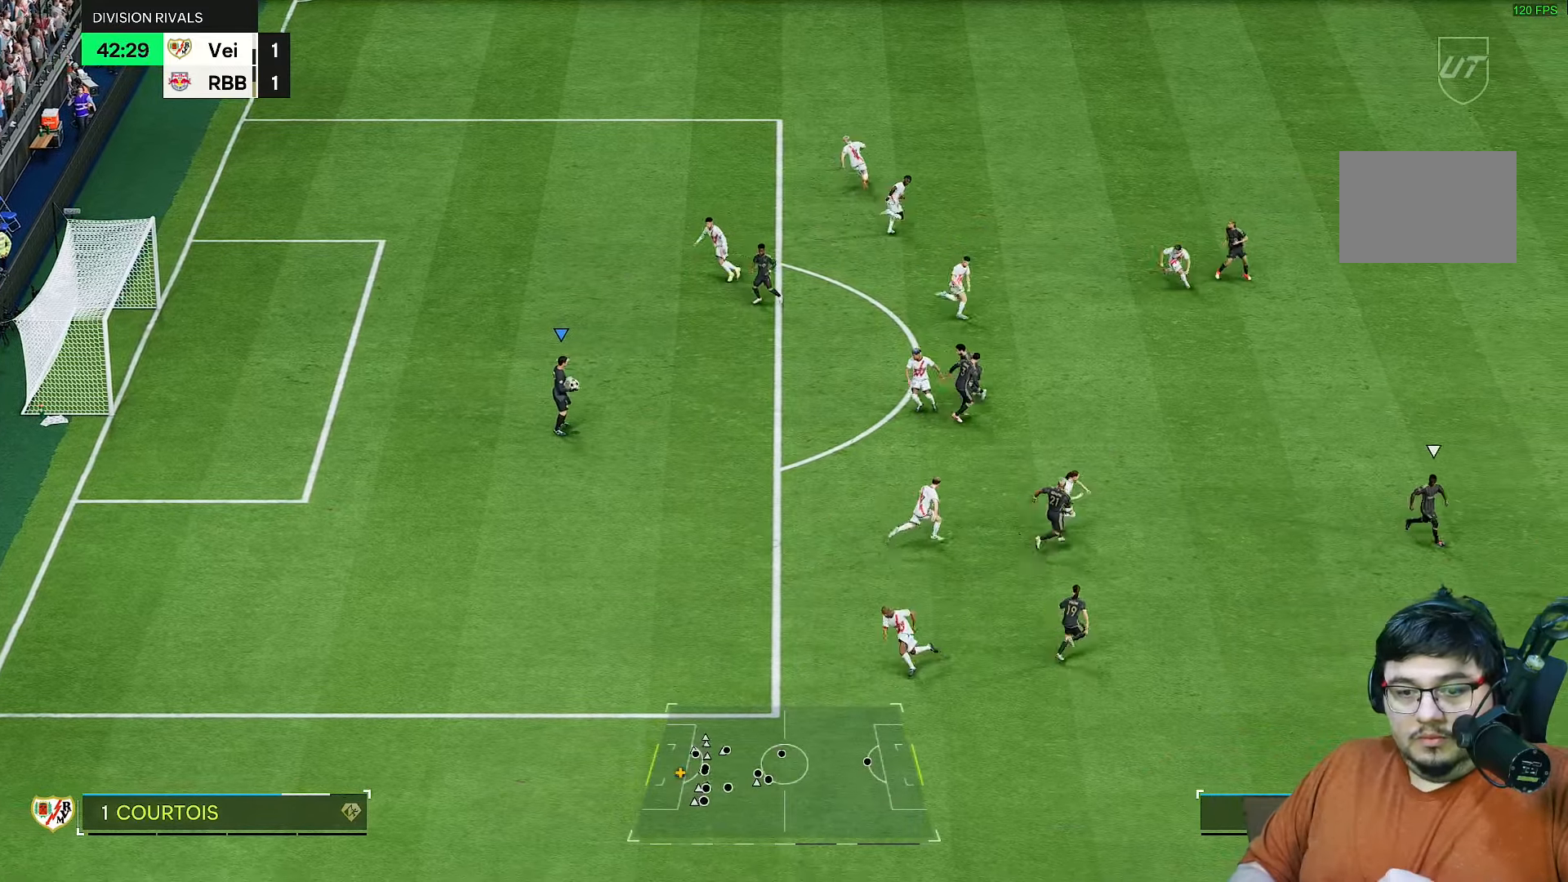
{"buttons": [], "left_stick": "center", "right_stick": "center", "events": []}
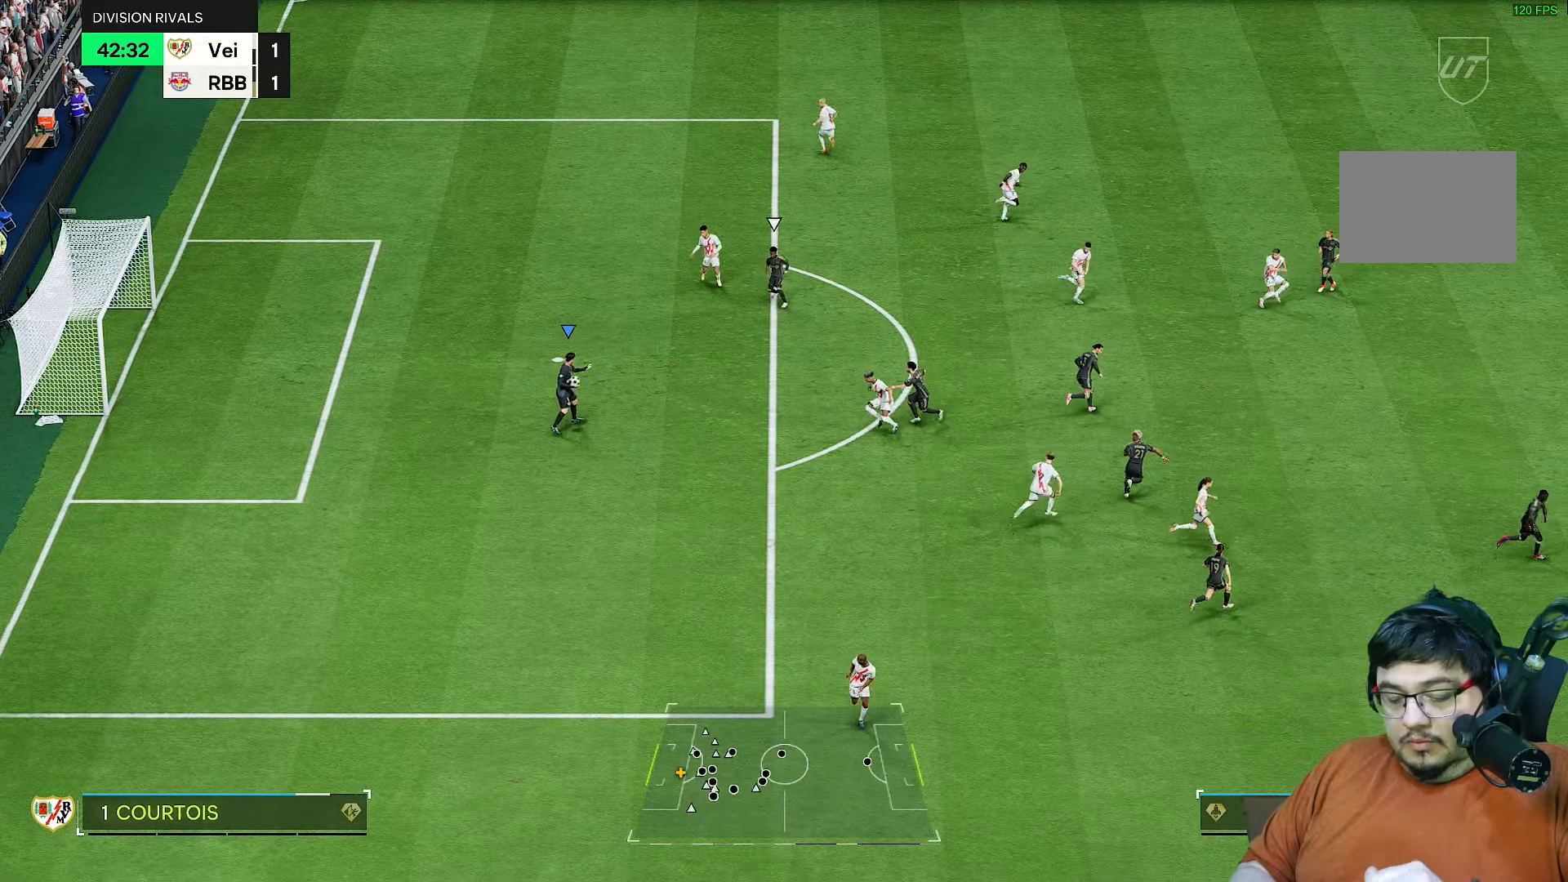
{"buttons": [], "left_stick": "center", "right_stick": "center", "events": []}
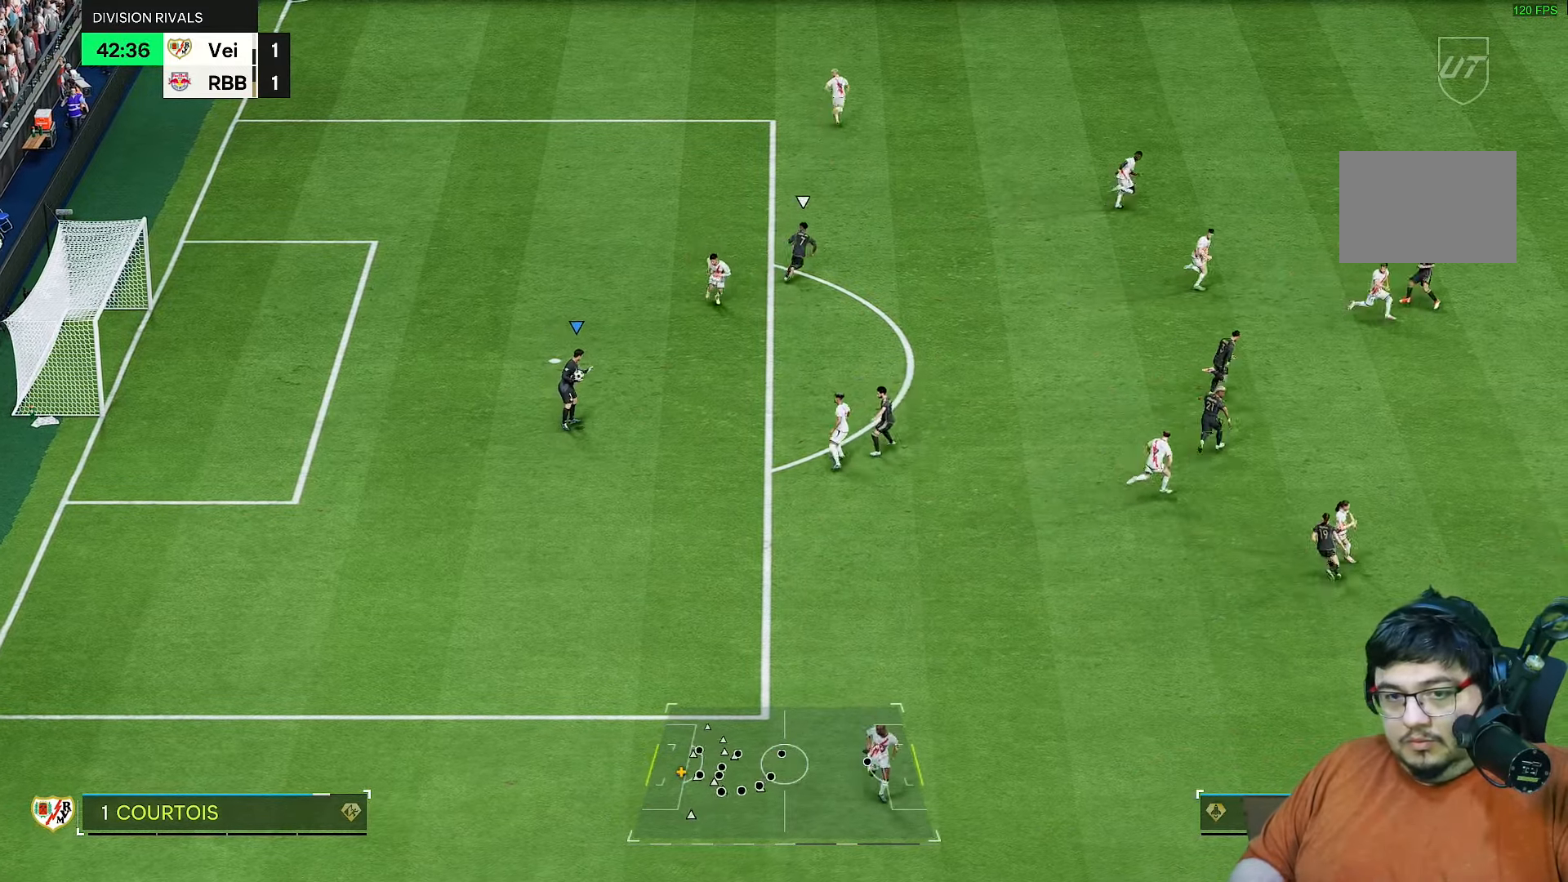
{"buttons": [], "left_stick": "center", "right_stick": "center", "events": []}
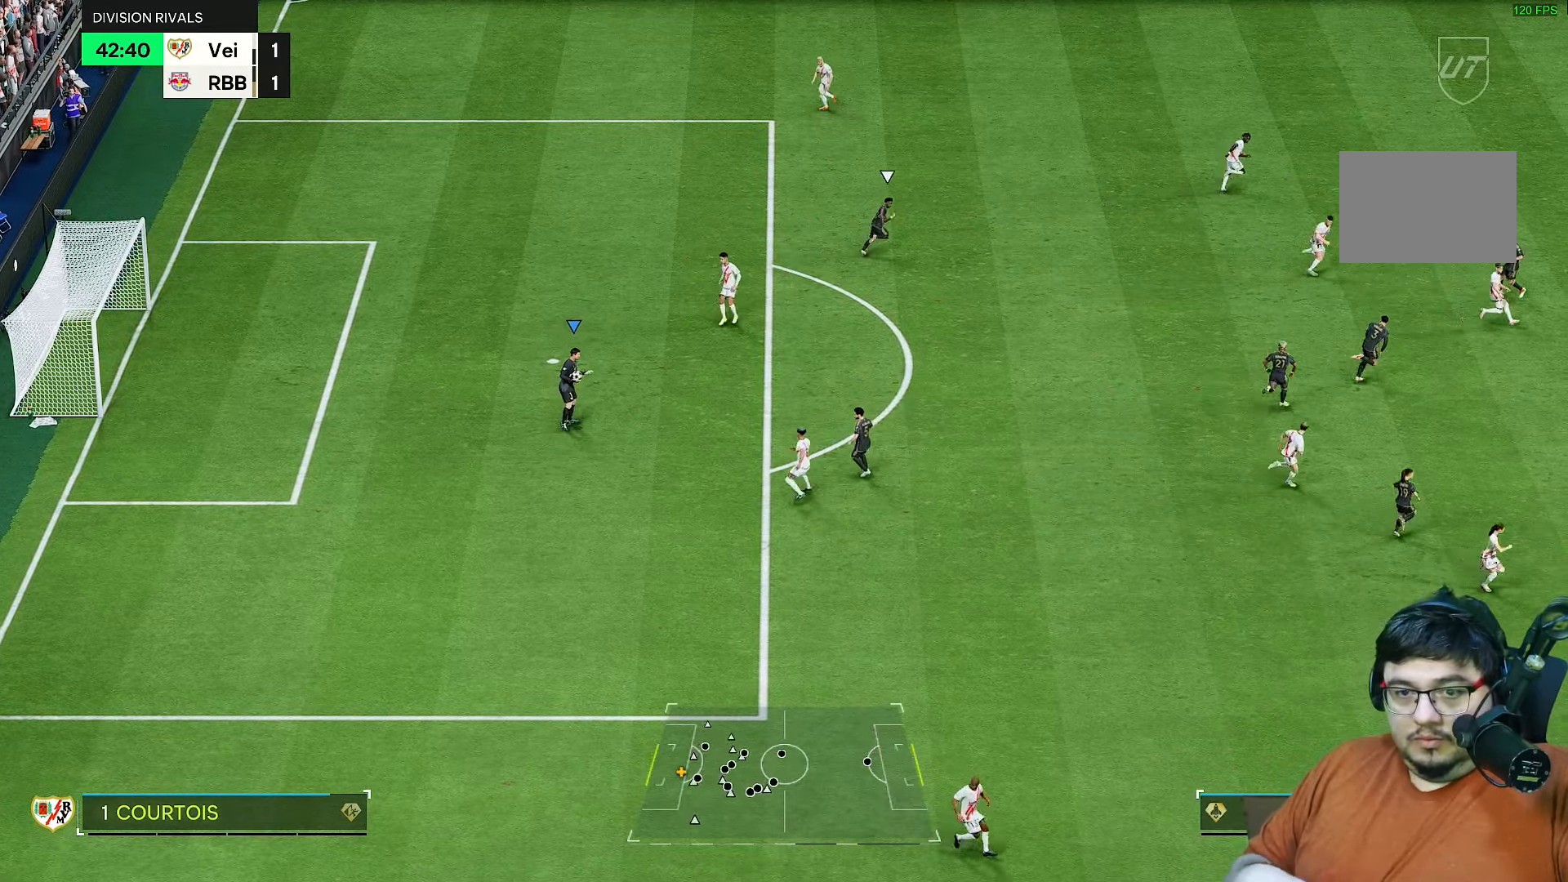
{"buttons": [], "left_stick": "center", "right_stick": "center", "events": []}
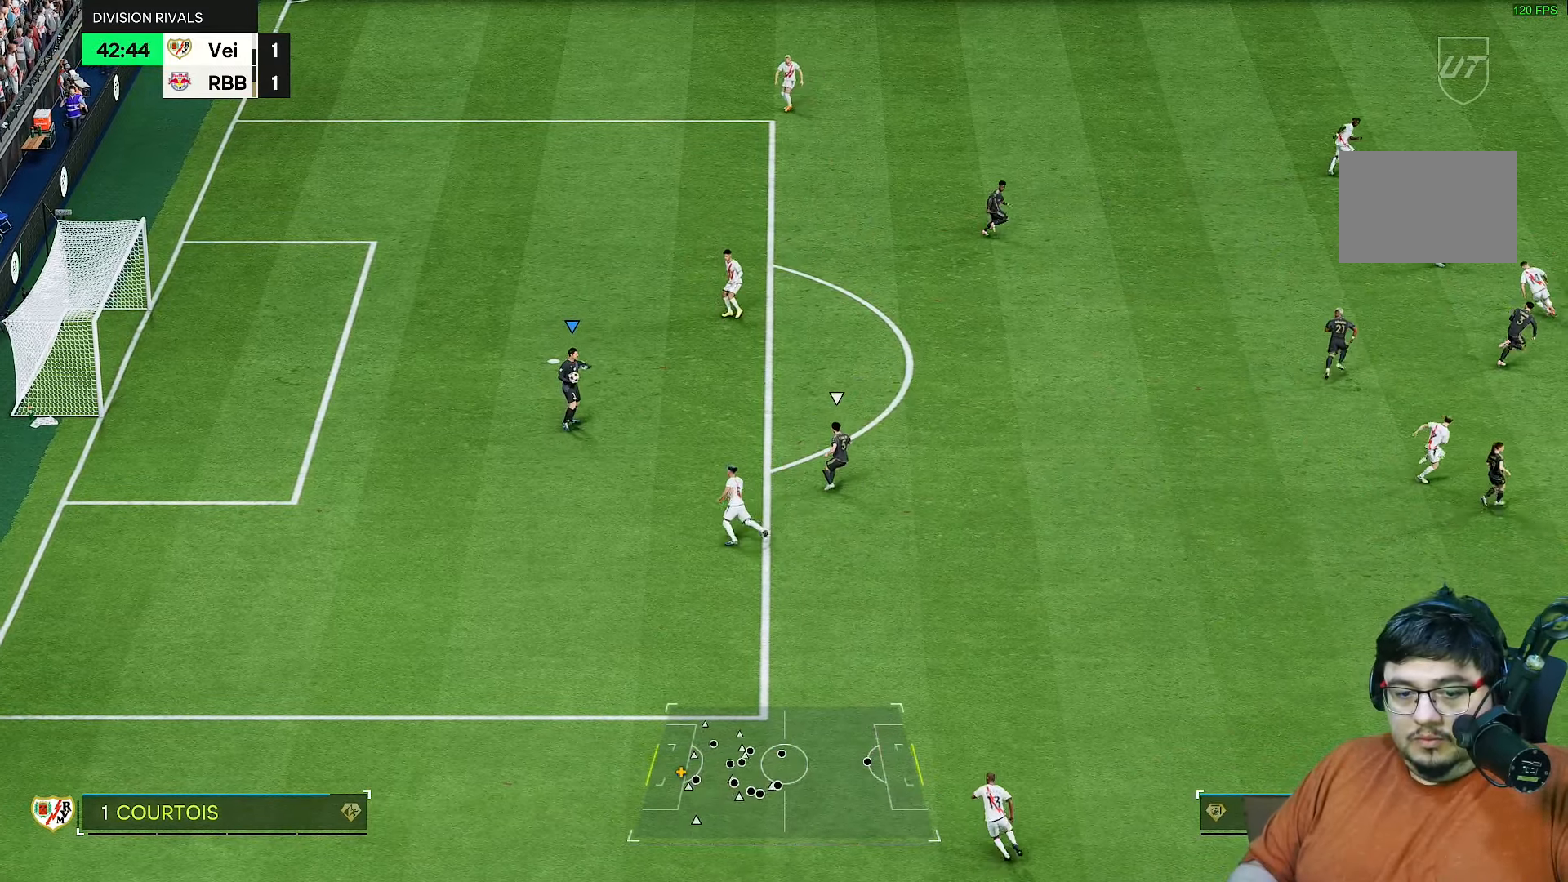
{"buttons": [], "left_stick": "down", "right_stick": "center", "events": [[133, "left_stick", "down-left"], [333, "left_stick", "down"]]}
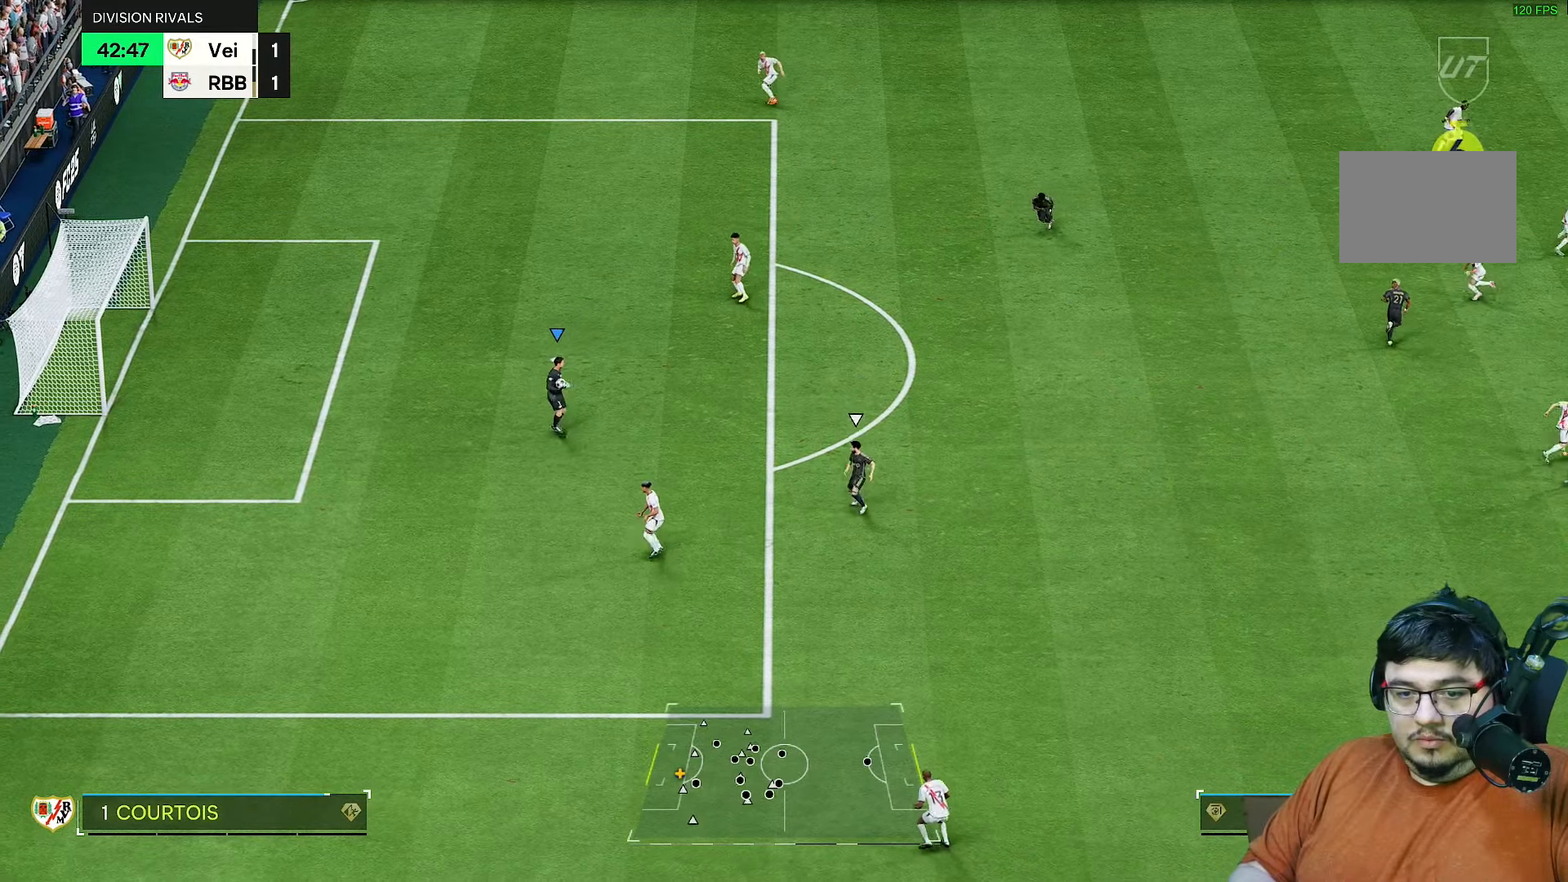
{"buttons": ["CROSS"], "left_stick": "down", "right_stick": "center", "events": [[67, "CROSS", "down"]]}
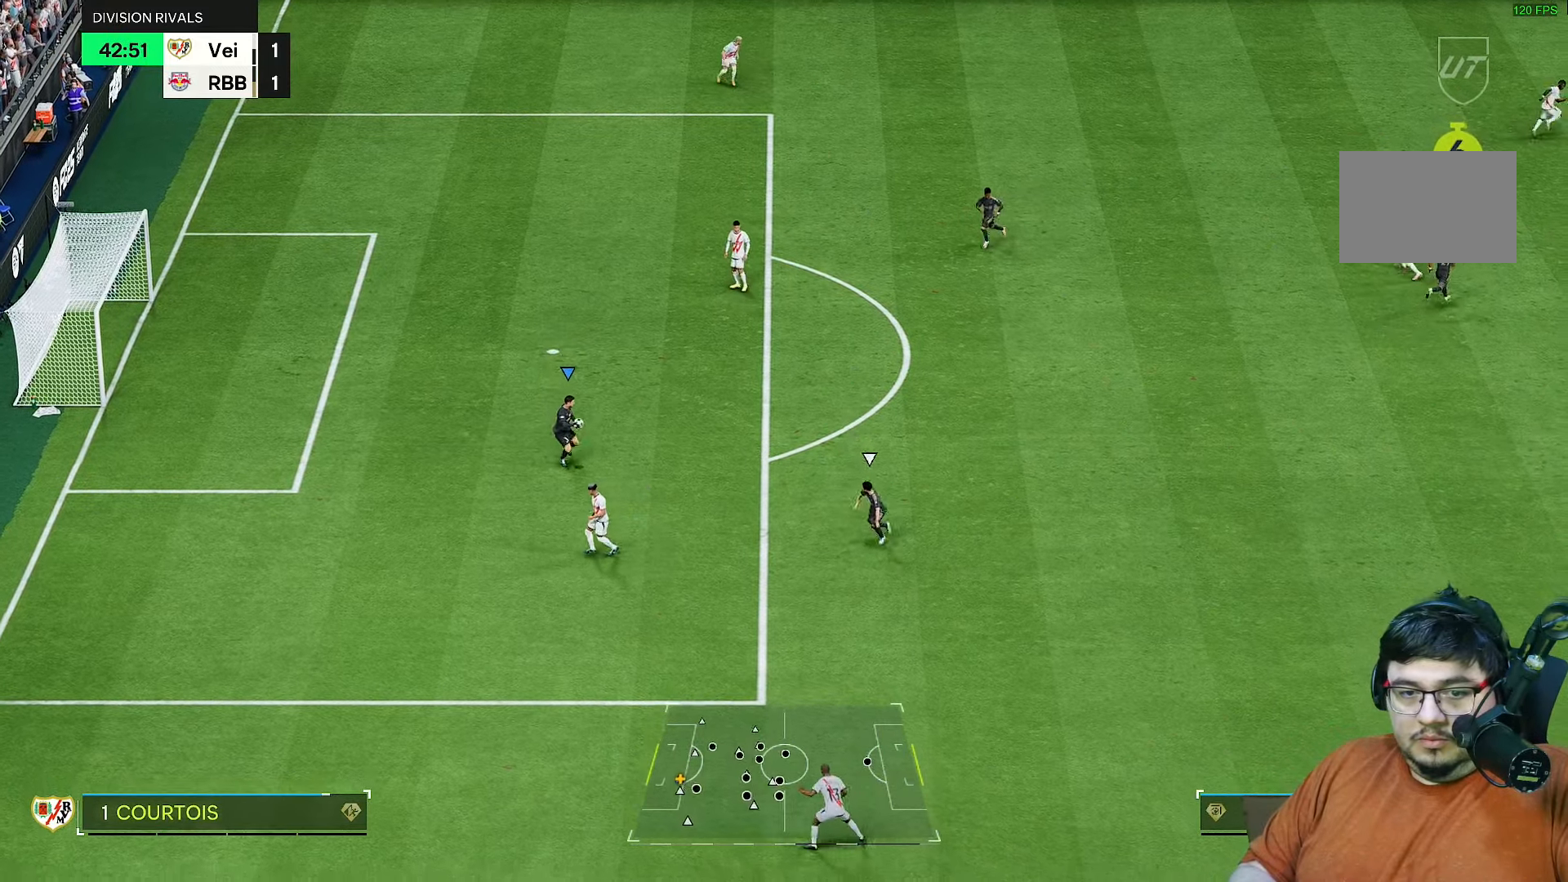
{"buttons": [], "left_stick": "up", "right_stick": "center", "events": [[67, "CROSS", "up"], [67, "left_stick", "up-right"], [233, "left_stick", "up"]]}
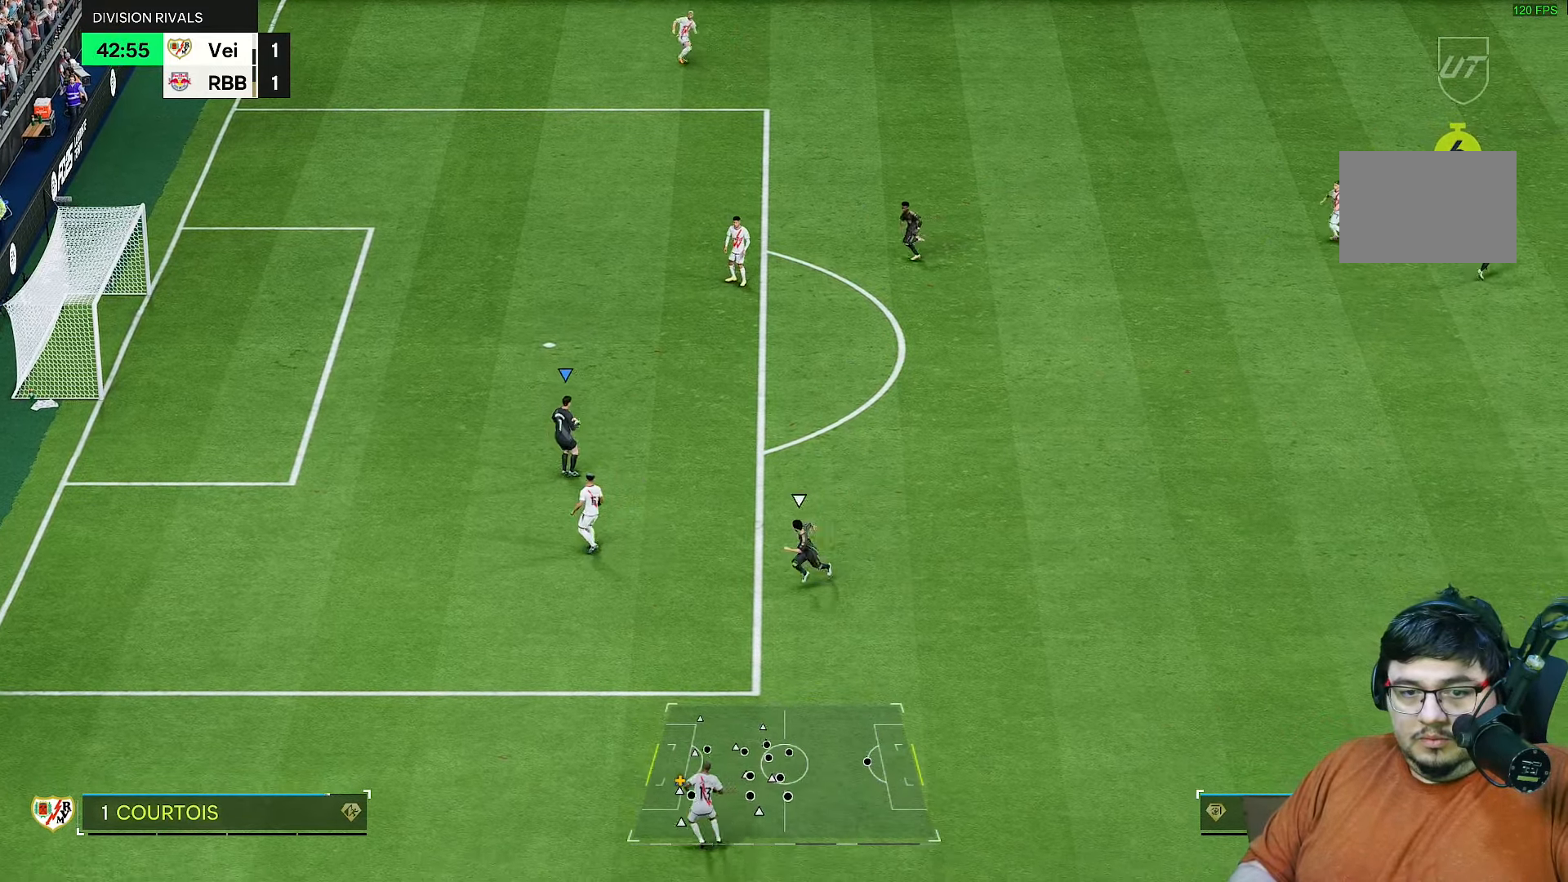
{"buttons": [], "left_stick": "up", "right_stick": "center", "events": []}
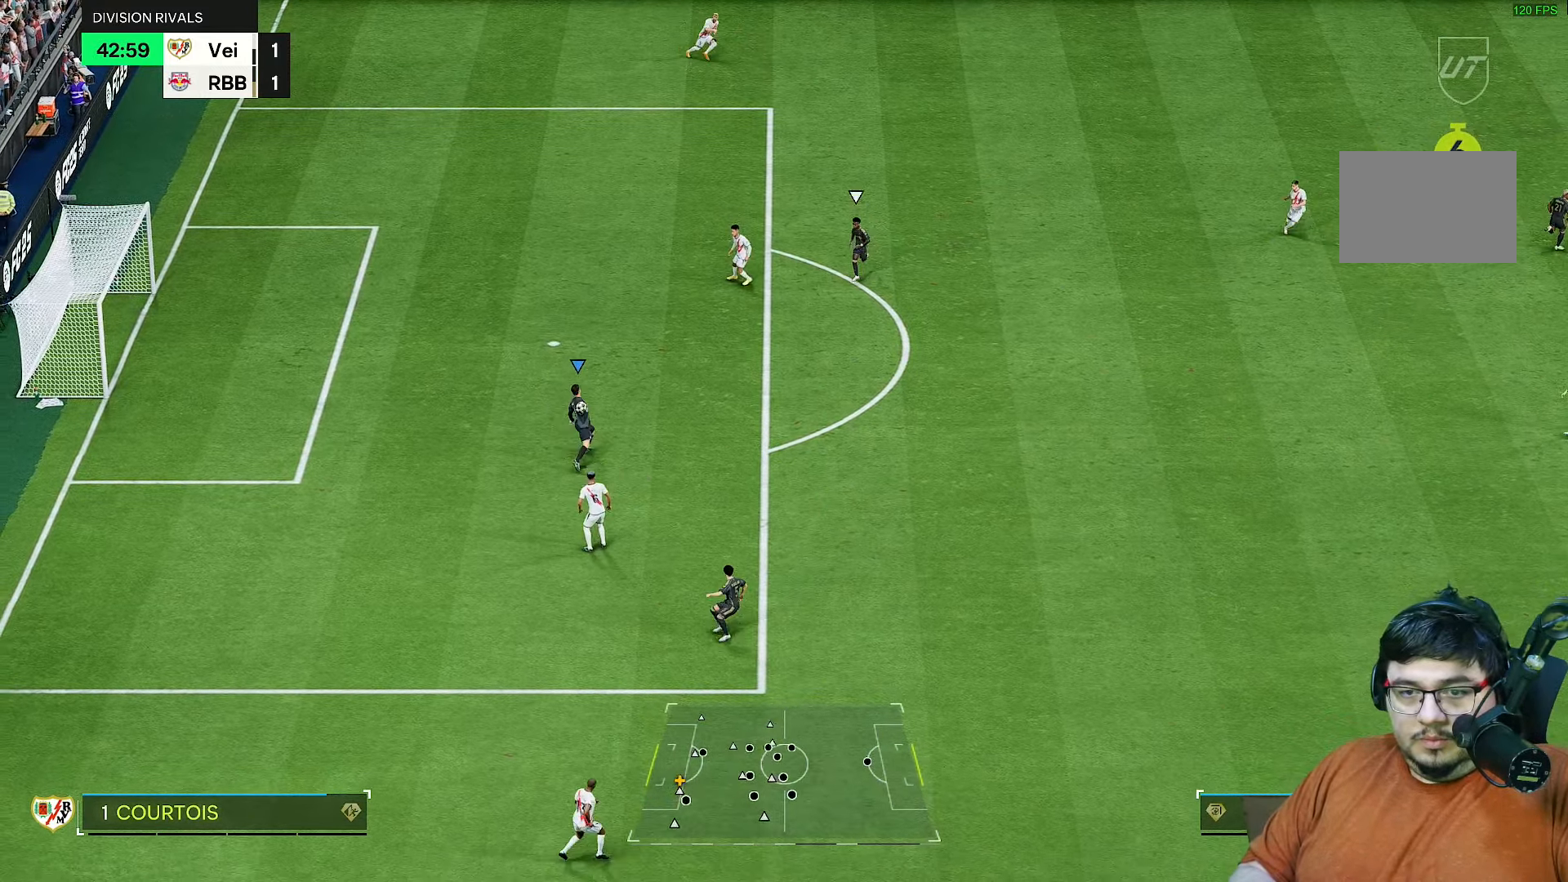
{"buttons": [], "left_stick": "center", "right_stick": "center", "events": [[250, "left_stick", "center"]]}
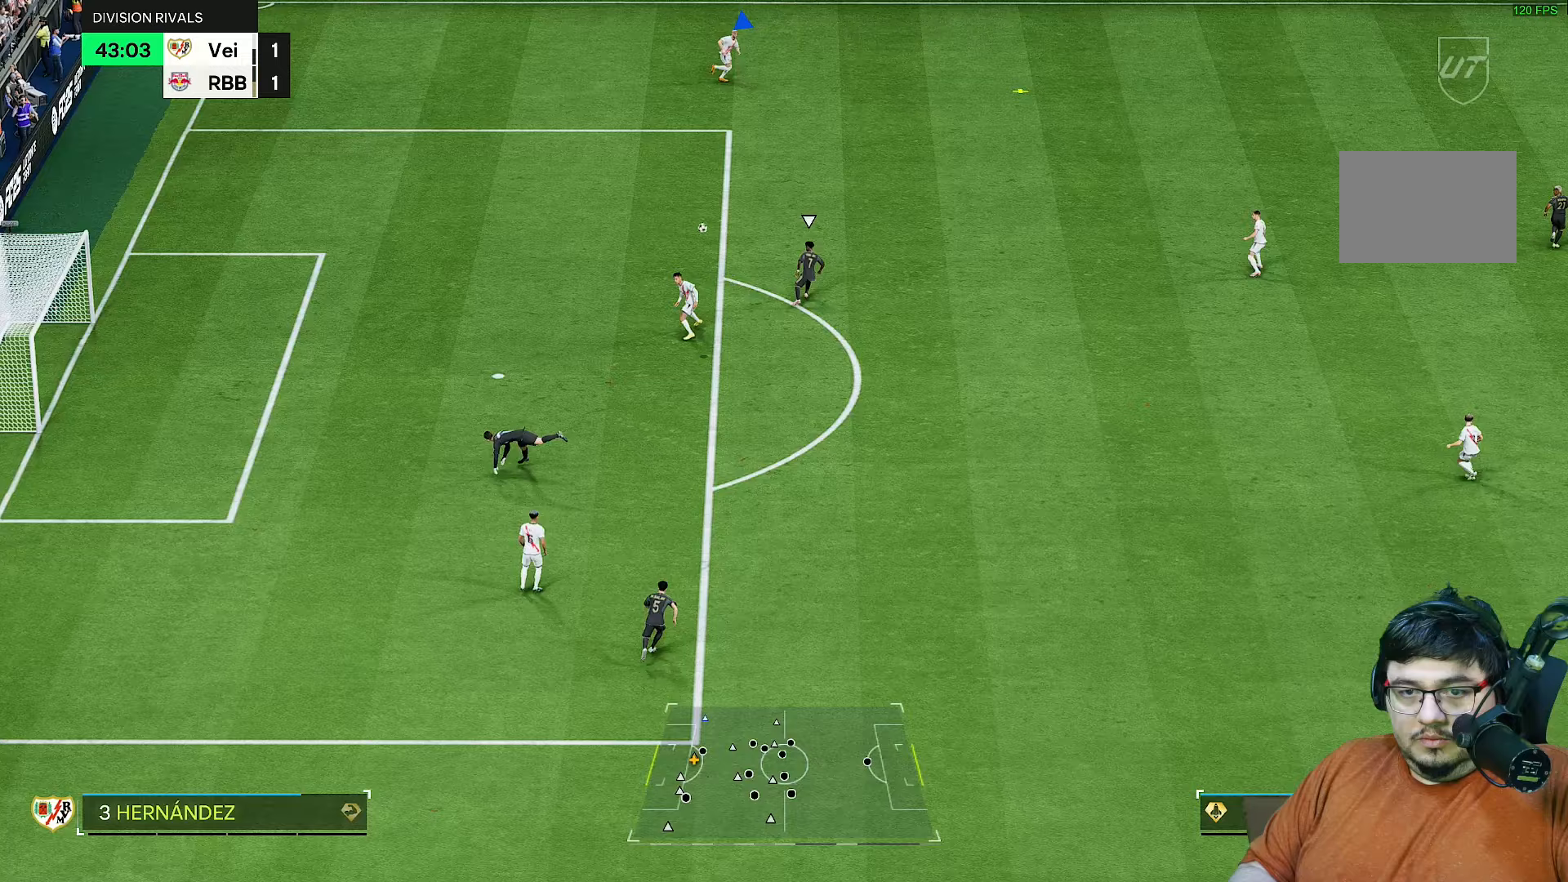
{"buttons": ["R2"], "left_stick": "right", "right_stick": "center"}
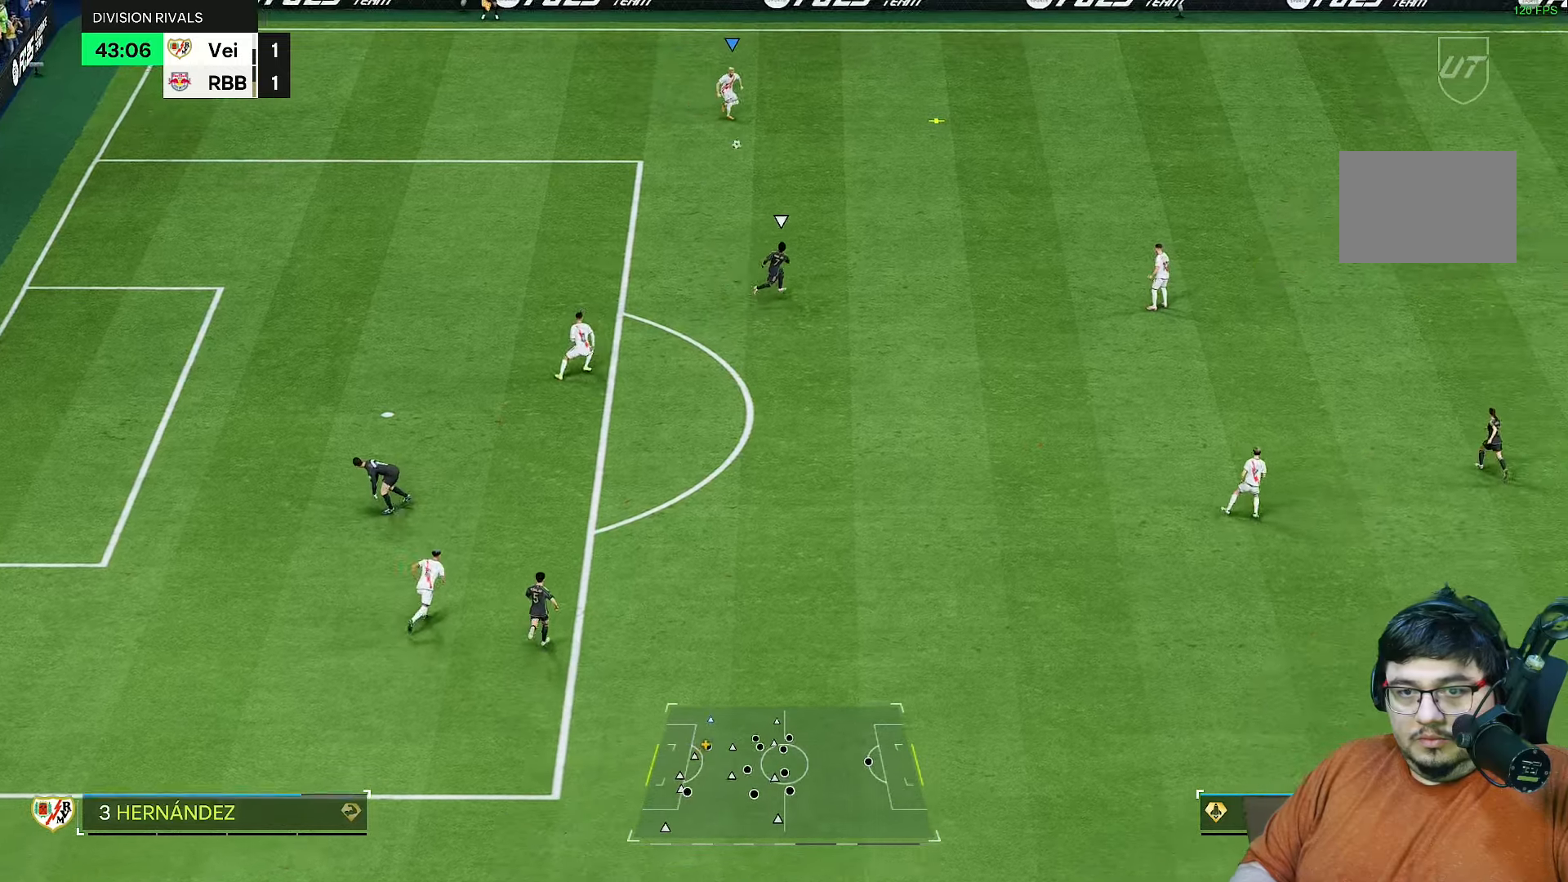
{"buttons": ["R2"], "left_stick": "right", "right_stick": "center", "events": []}
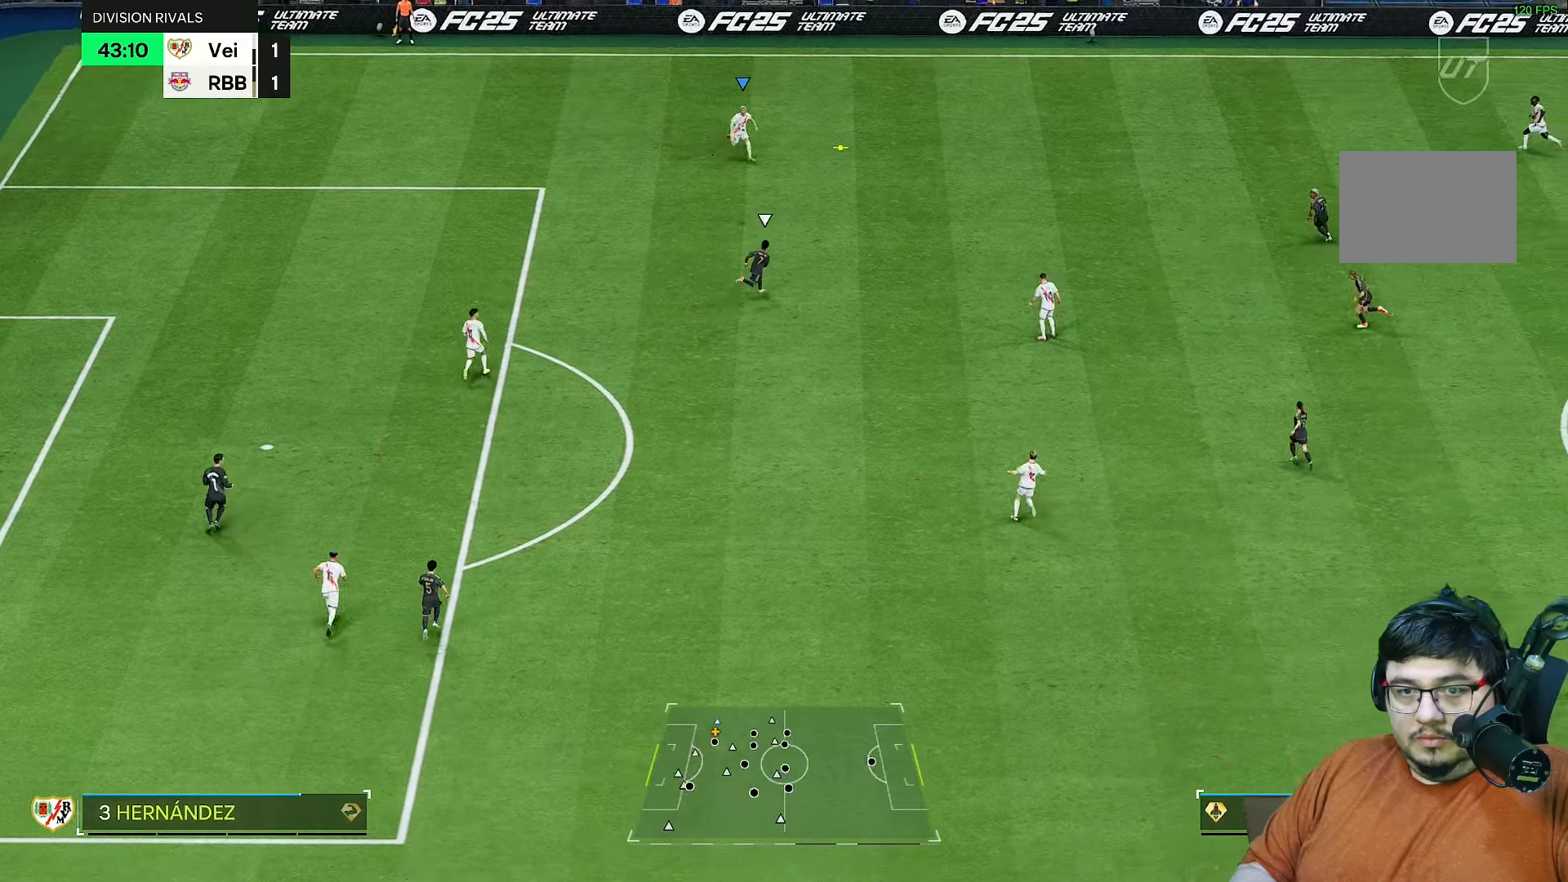
{"buttons": ["R2"], "left_stick": "right", "right_stick": "center", "events": []}
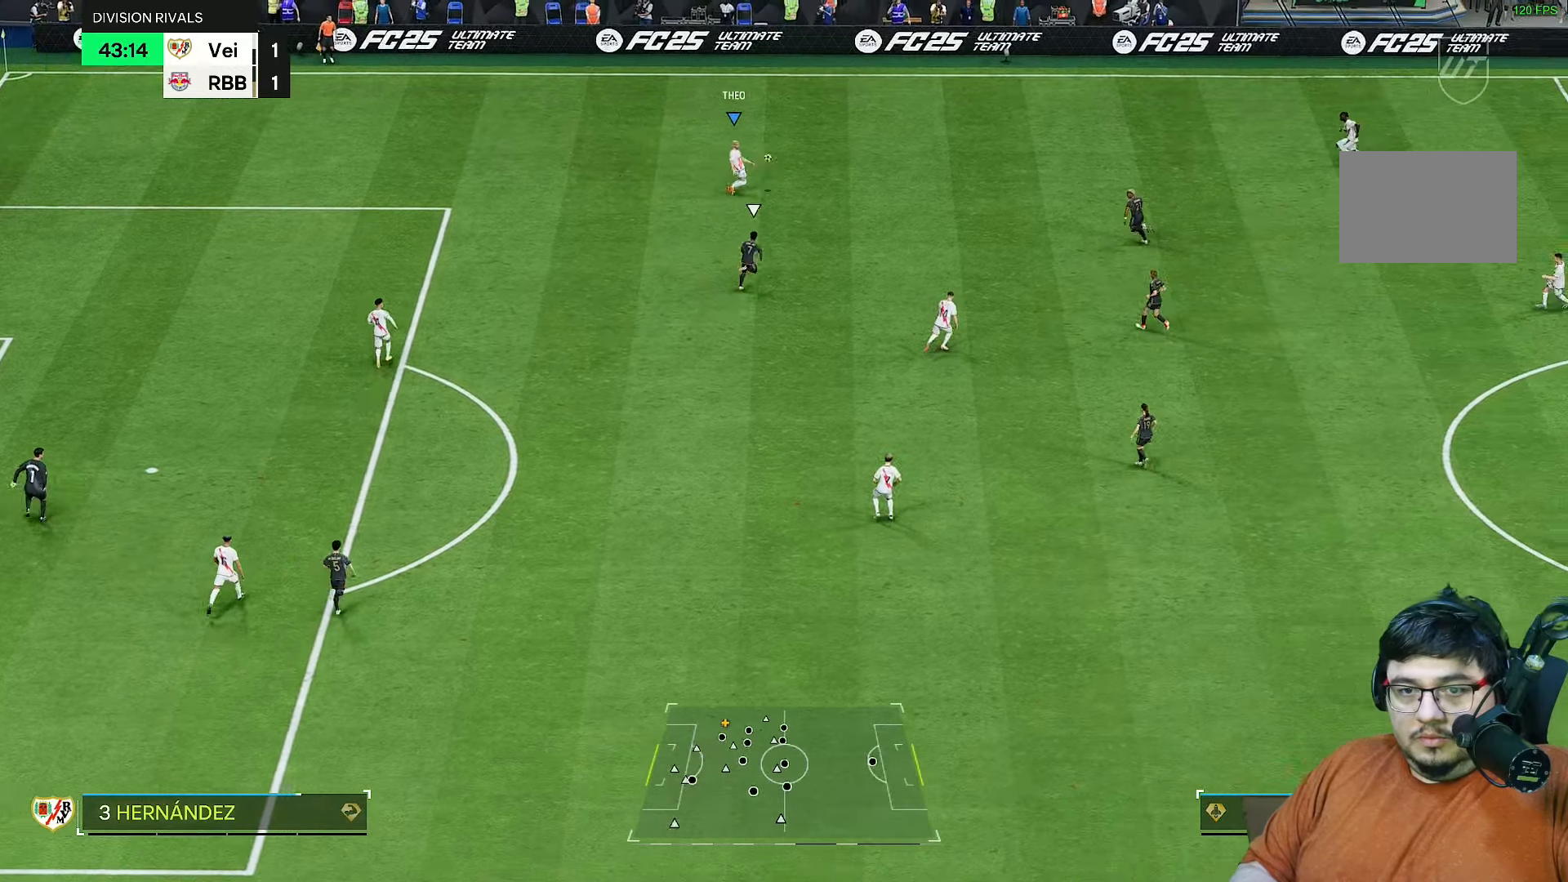
{"buttons": [], "left_stick": "up-right", "right_stick": "center", "events": [[200, "R2", "up"], [333, "L1", "down"], [367, "left_stick", "up-right"], [467, "L1", "up"]]}
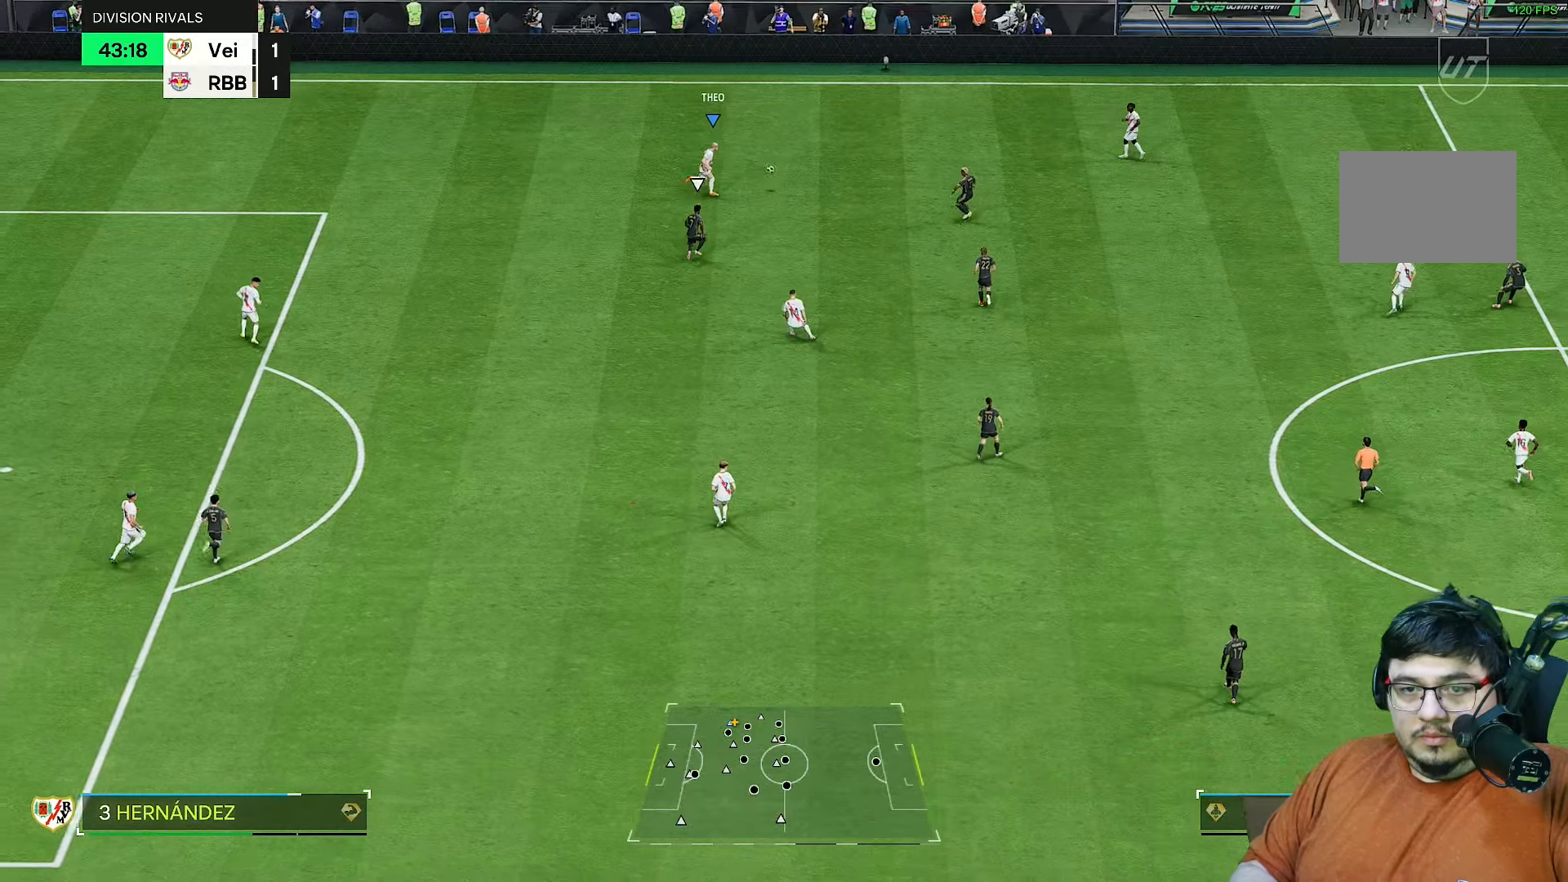
{"buttons": [], "left_stick": "down-right", "right_stick": "center", "events": [[383, "left_stick", "down-right"]]}
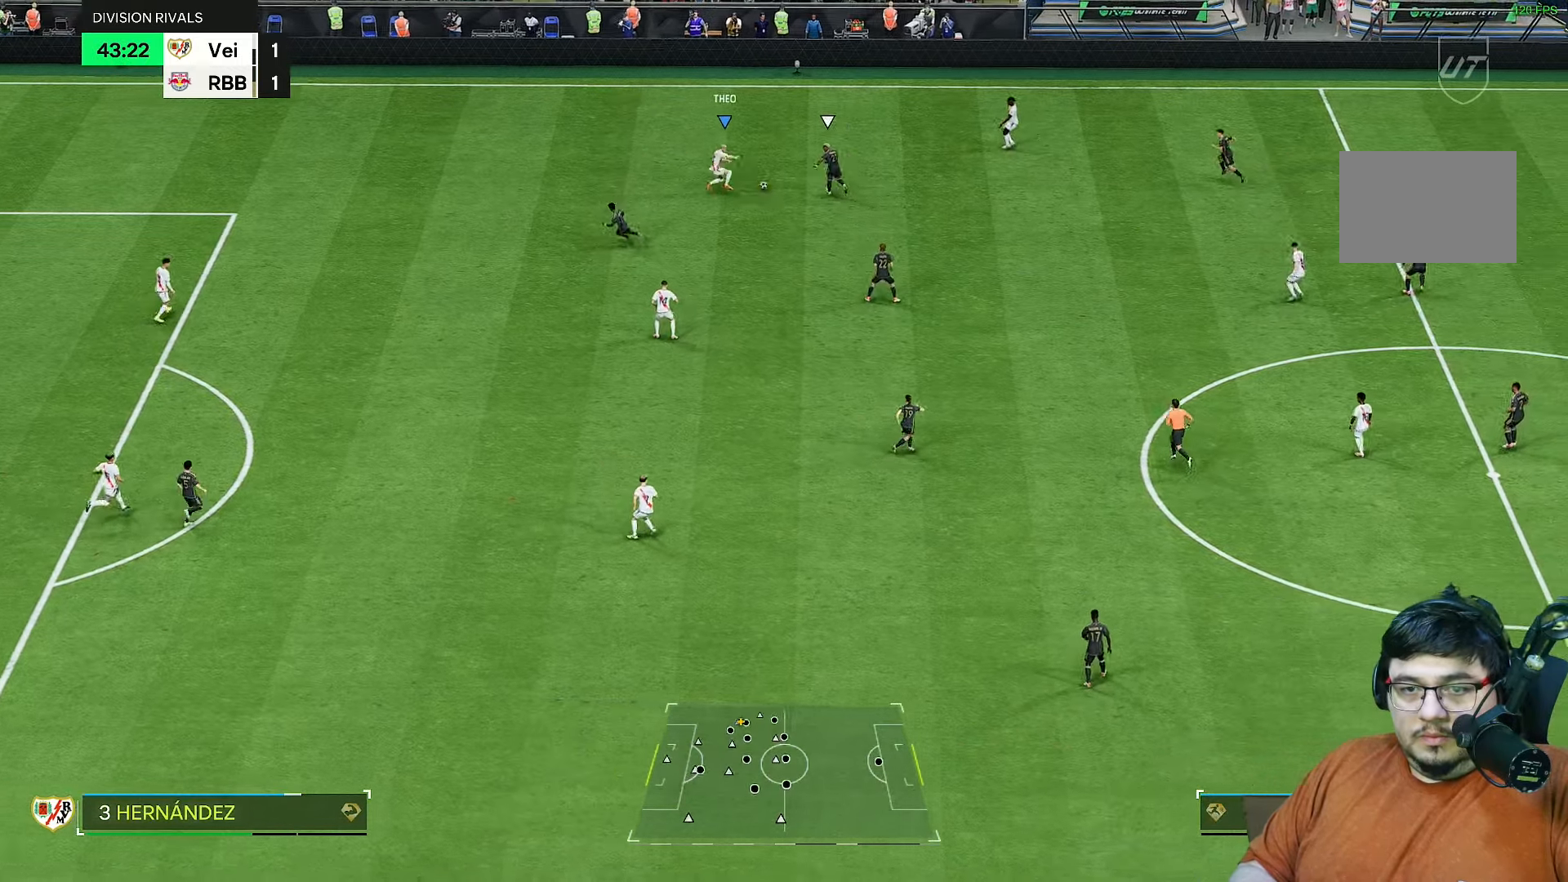
{"buttons": [], "left_stick": "left", "right_stick": "center", "events": [[483, "left_stick", "left"]]}